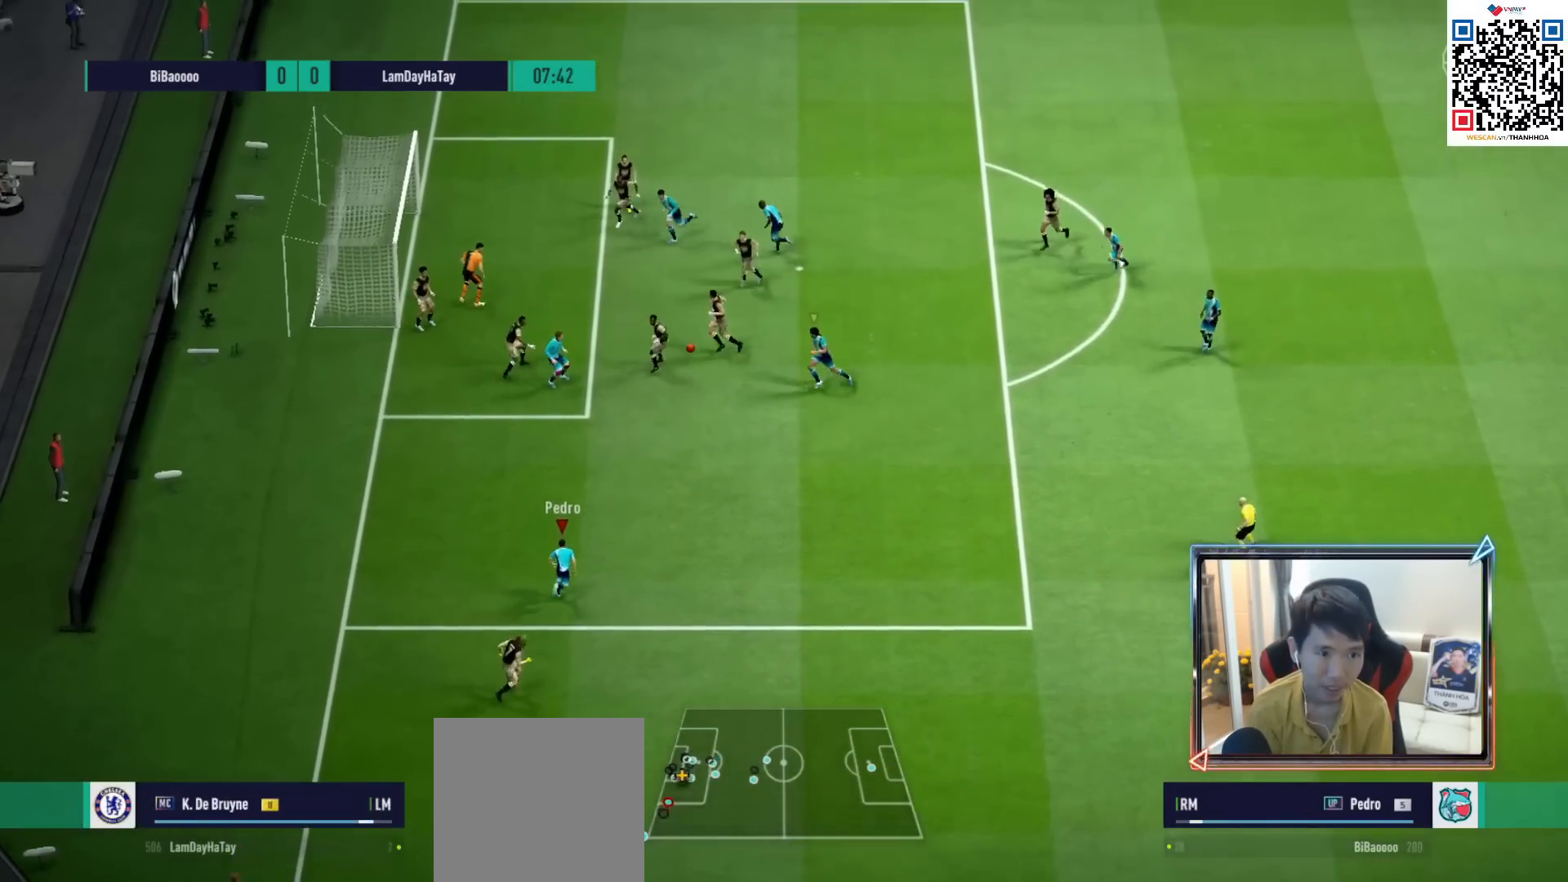
Gameplay with a controller (PlayStation layout); each line is a JSON object with the inputs held at the frame after it. "events" lists button and stick changes between this image and that frame as [ms after this image, input, new state], when the widget could be followed in between.
{"buttons": ["R1", "R2"], "left_stick": "up-left", "right_stick": "center", "events": [[17, "SQUARE", "up"], [117, "L2", "up"], [133, "SQUARE", "down"], [217, "L1", "down"], [217, "SQUARE", "up"], [233, "left_stick", "up-left"], [283, "R2", "down"], [317, "L1", "up"]]}
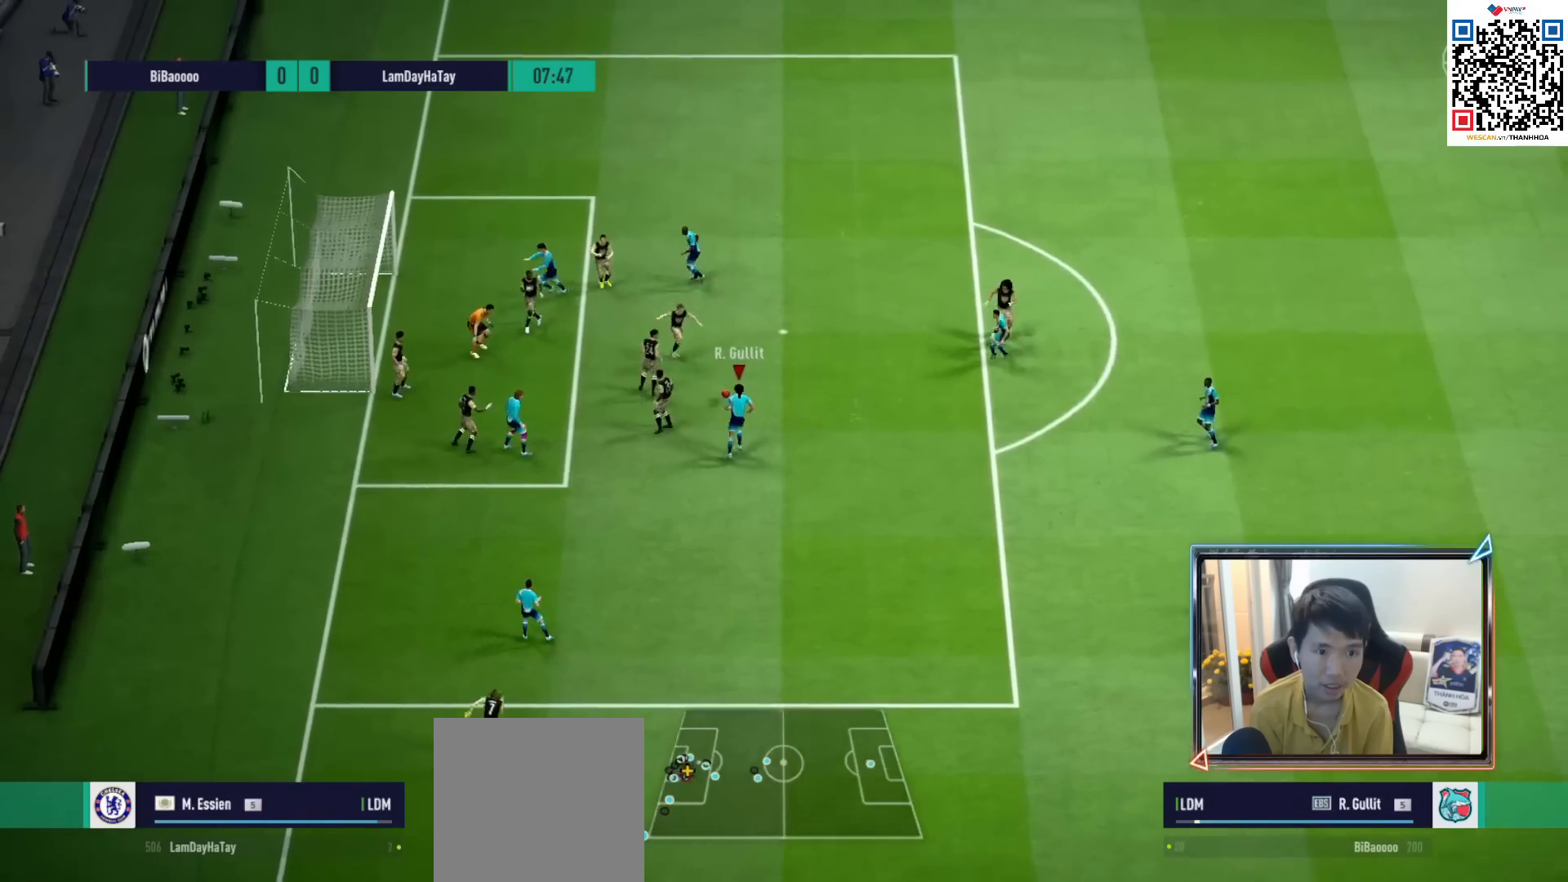
{"buttons": ["R1"], "left_stick": "up", "right_stick": "center", "events": [[67, "left_stick", "up"], [150, "SQUARE", "down"], [233, "R2", "up"], [317, "SQUARE", "up"], [383, "SQUARE", "down"], [500, "SQUARE", "up"]]}
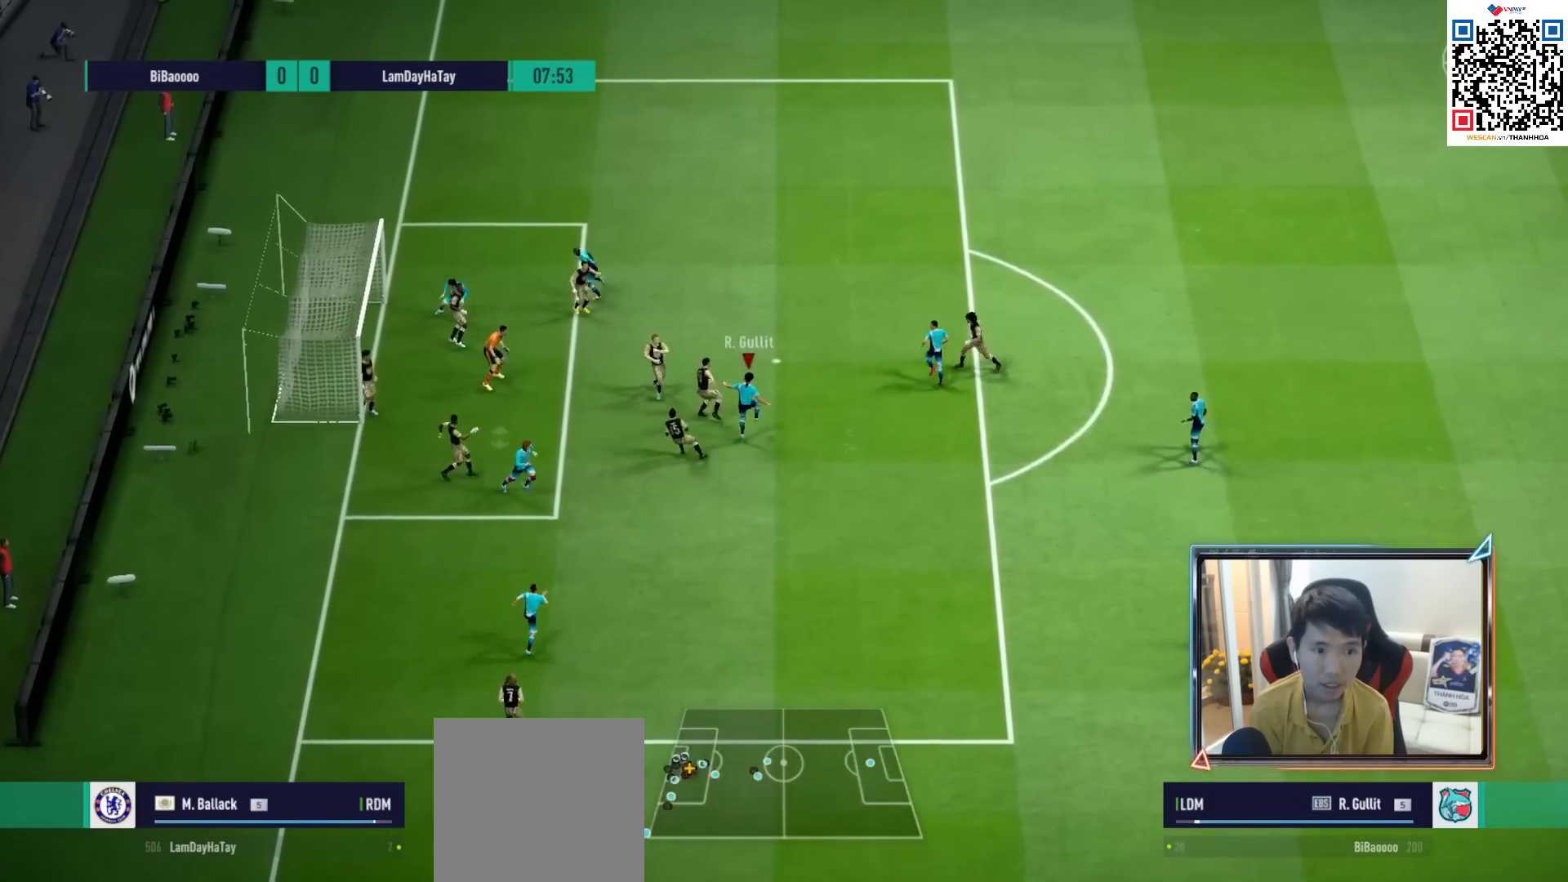
{"buttons": ["SQUARE", "R1"], "left_stick": "up", "right_stick": "center", "events": [[500, "SQUARE", "down"]]}
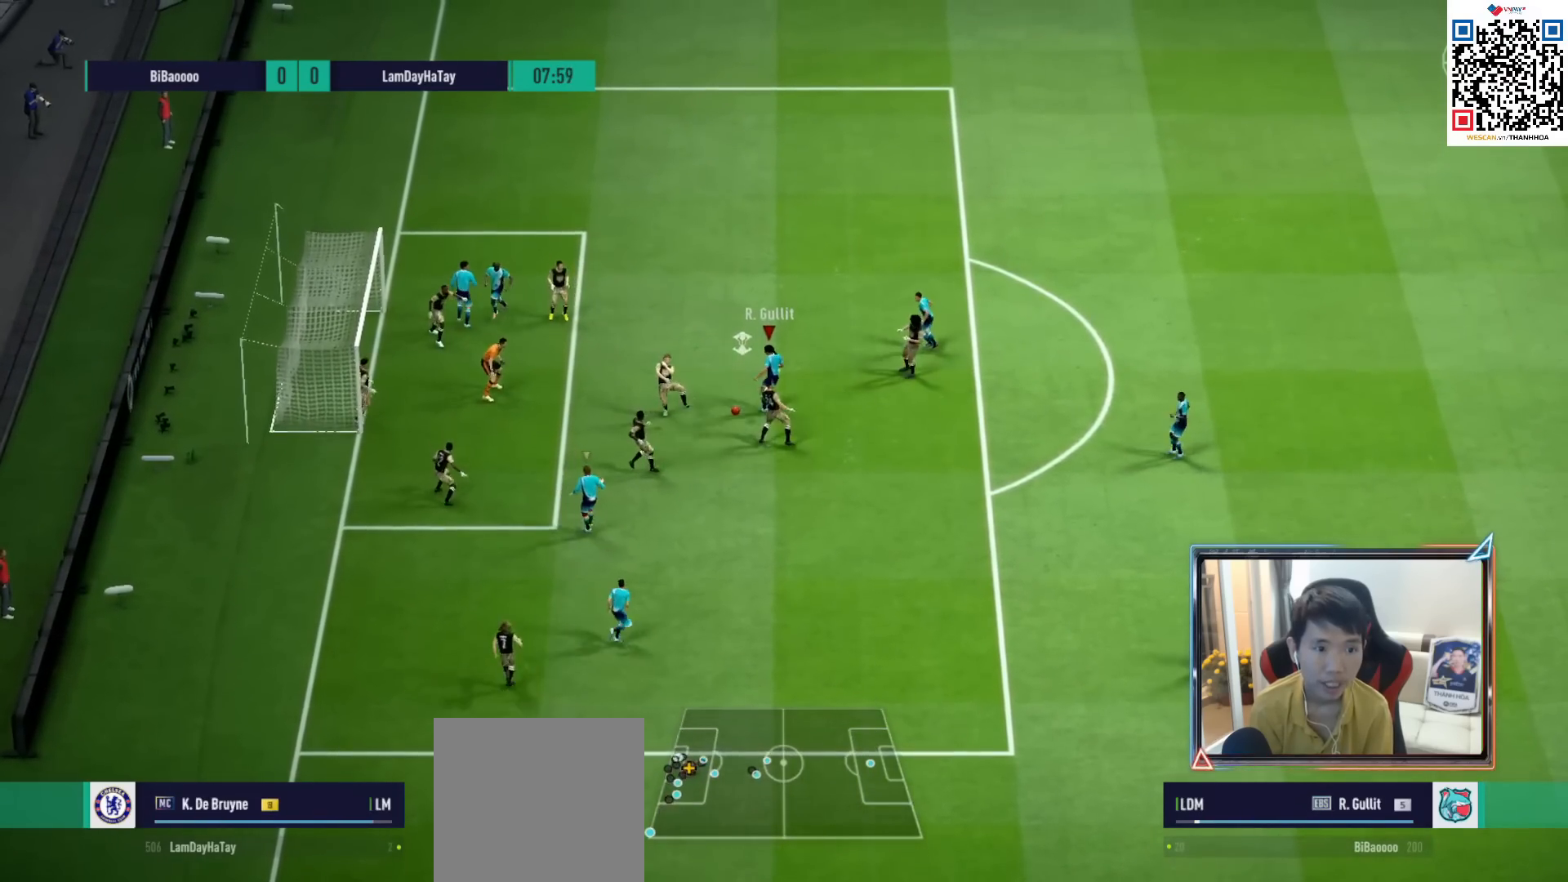
{"buttons": ["R1"], "left_stick": "down", "right_stick": "down-right", "events": [[183, "SQUARE", "up"], [283, "left_stick", "down"], [467, "right_stick", "down-right"]]}
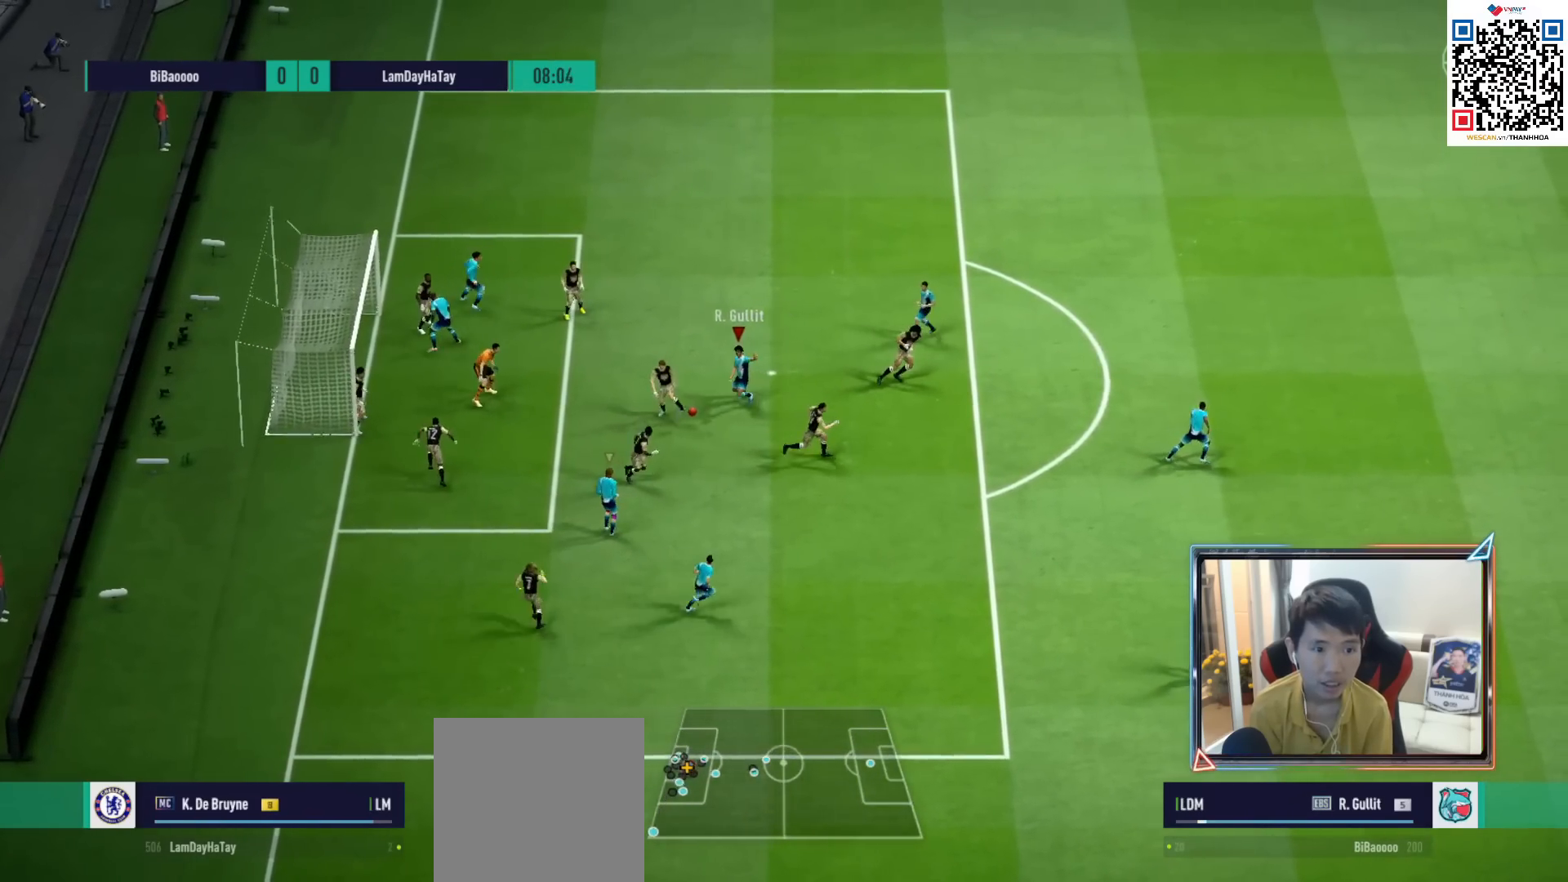
{"buttons": ["R1", "R2"], "left_stick": "down-right", "right_stick": "center", "events": [[150, "right_stick", "center"], [167, "R2", "down"], [400, "left_stick", "down-right"], [417, "L1", "down"], [500, "L1", "up"]]}
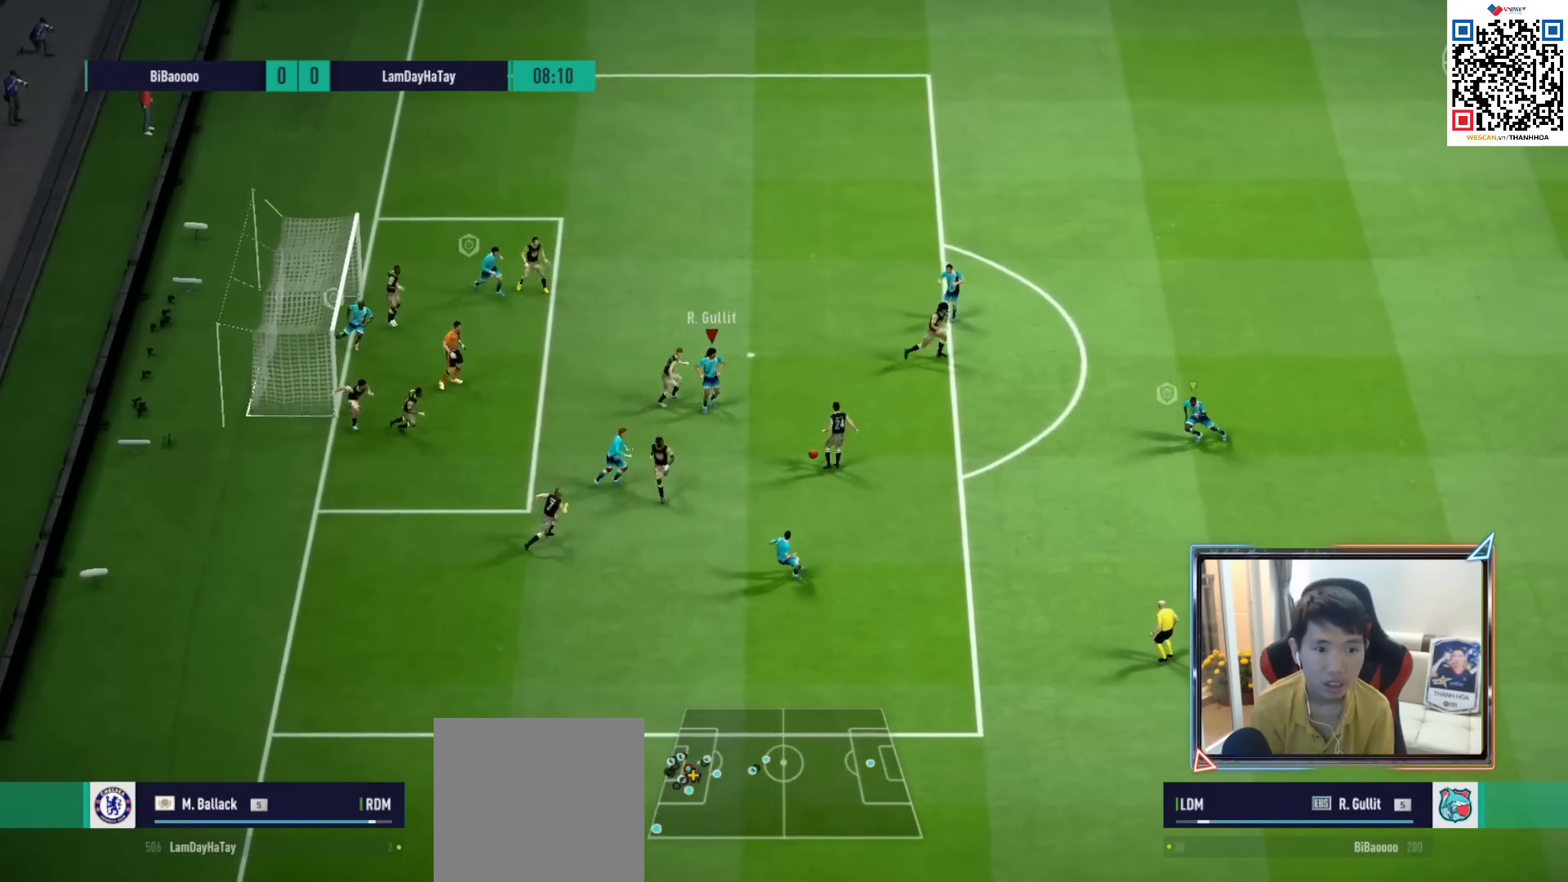
{"buttons": [], "left_stick": "left", "right_stick": "center", "events": [[183, "R1", "up"], [200, "left_stick", "down-left"], [217, "R2", "up"], [267, "L1", "down"], [267, "left_stick", "left"], [400, "L1", "up"]]}
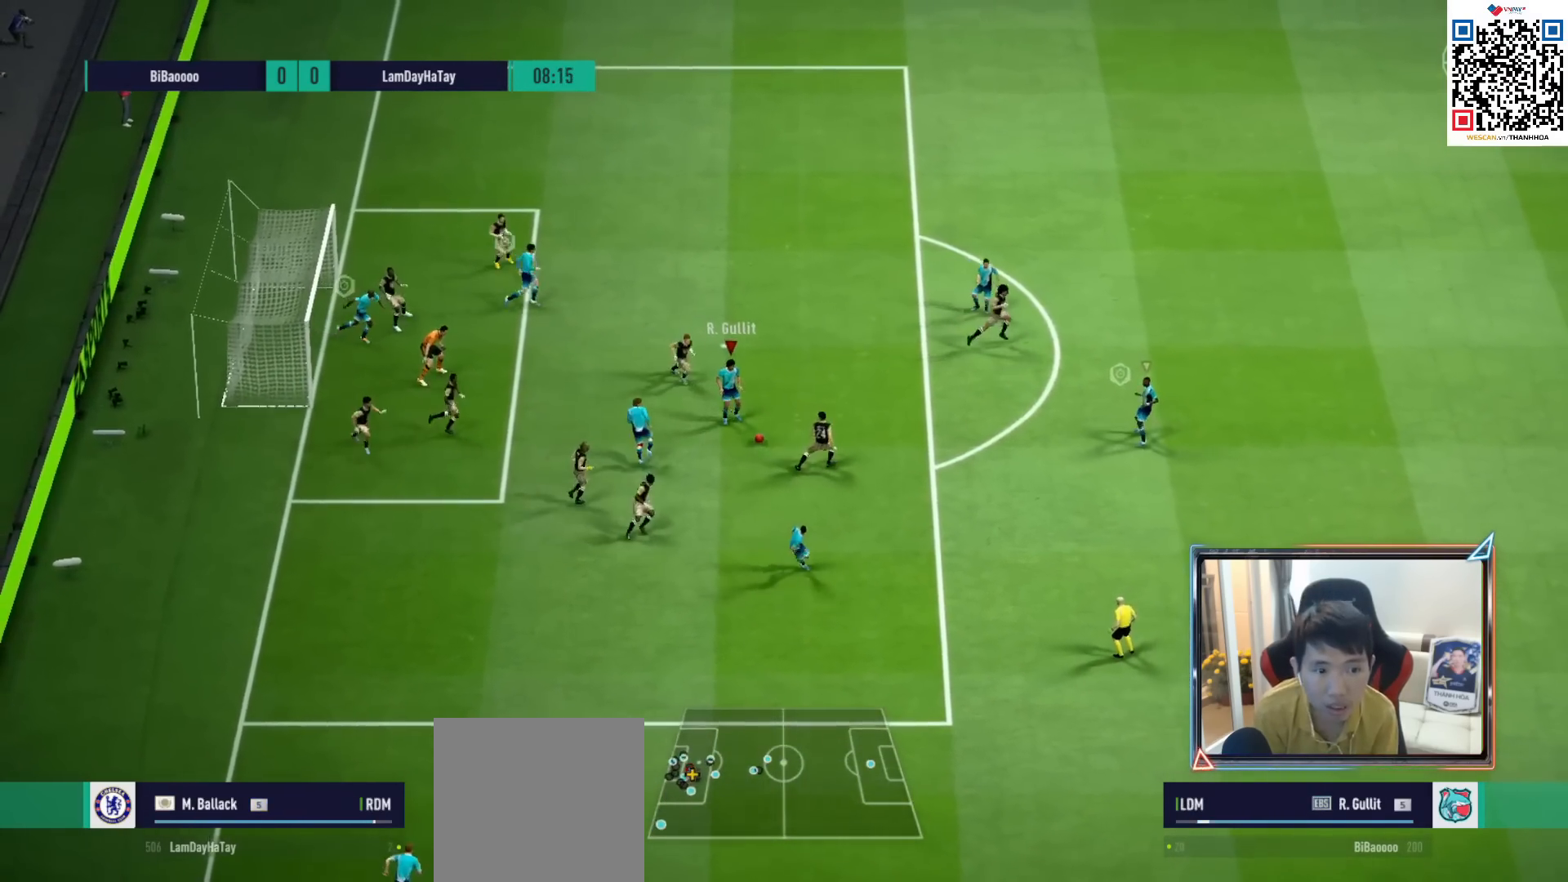
{"buttons": ["SQUARE"], "left_stick": "down-left", "right_stick": "center", "events": [[200, "SQUARE", "down"], [233, "left_stick", "down-left"], [383, "SQUARE", "up"], [417, "SQUARE", "down"]]}
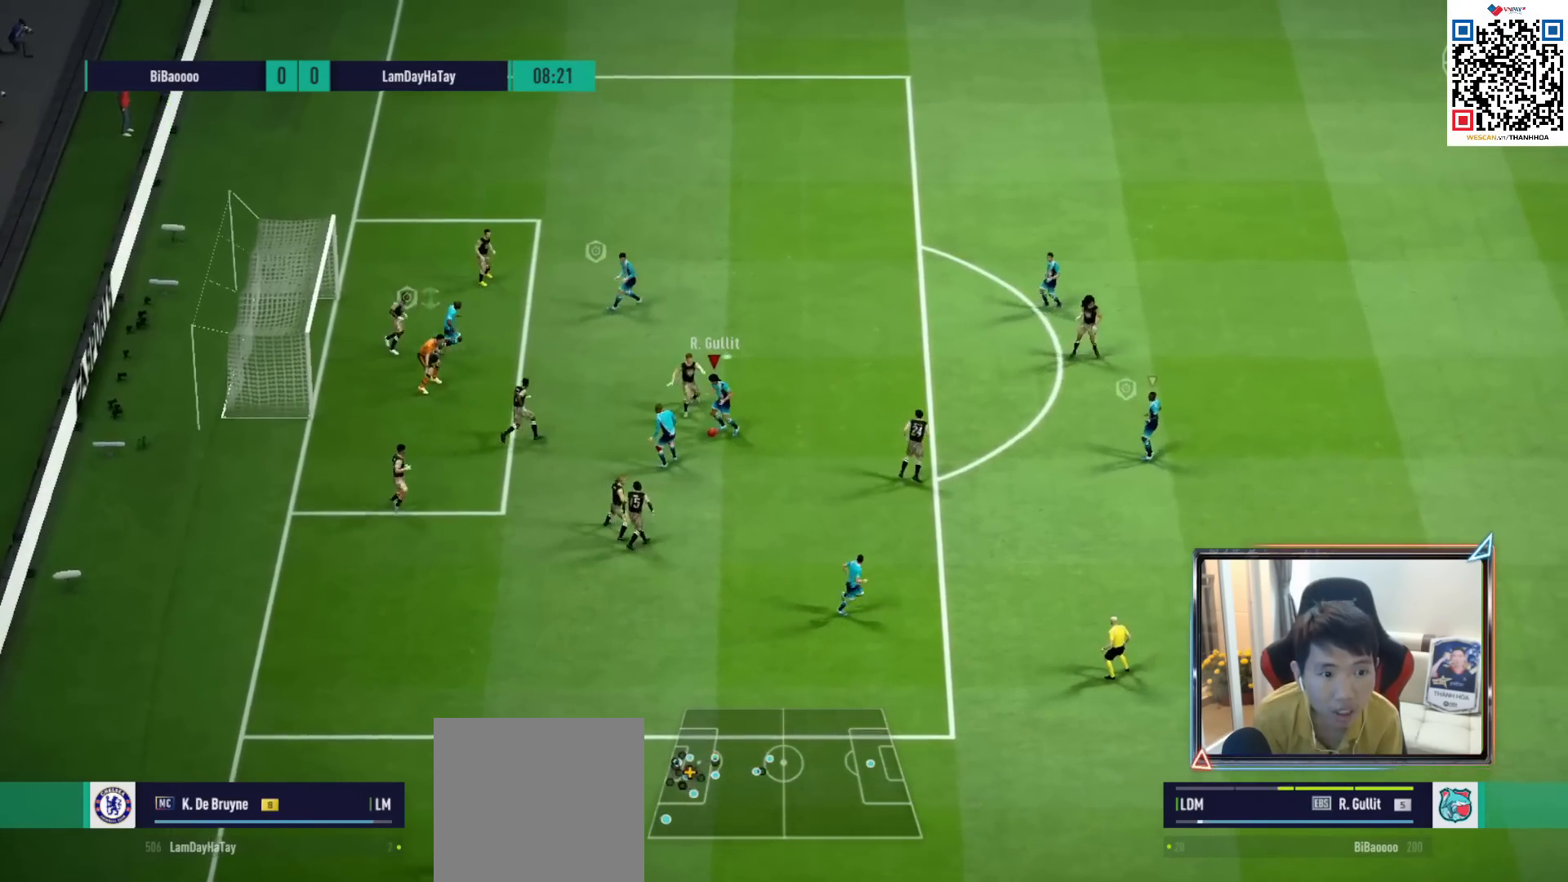
{"buttons": [], "left_stick": "down-left", "right_stick": "center", "events": [[17, "SQUARE", "up"]]}
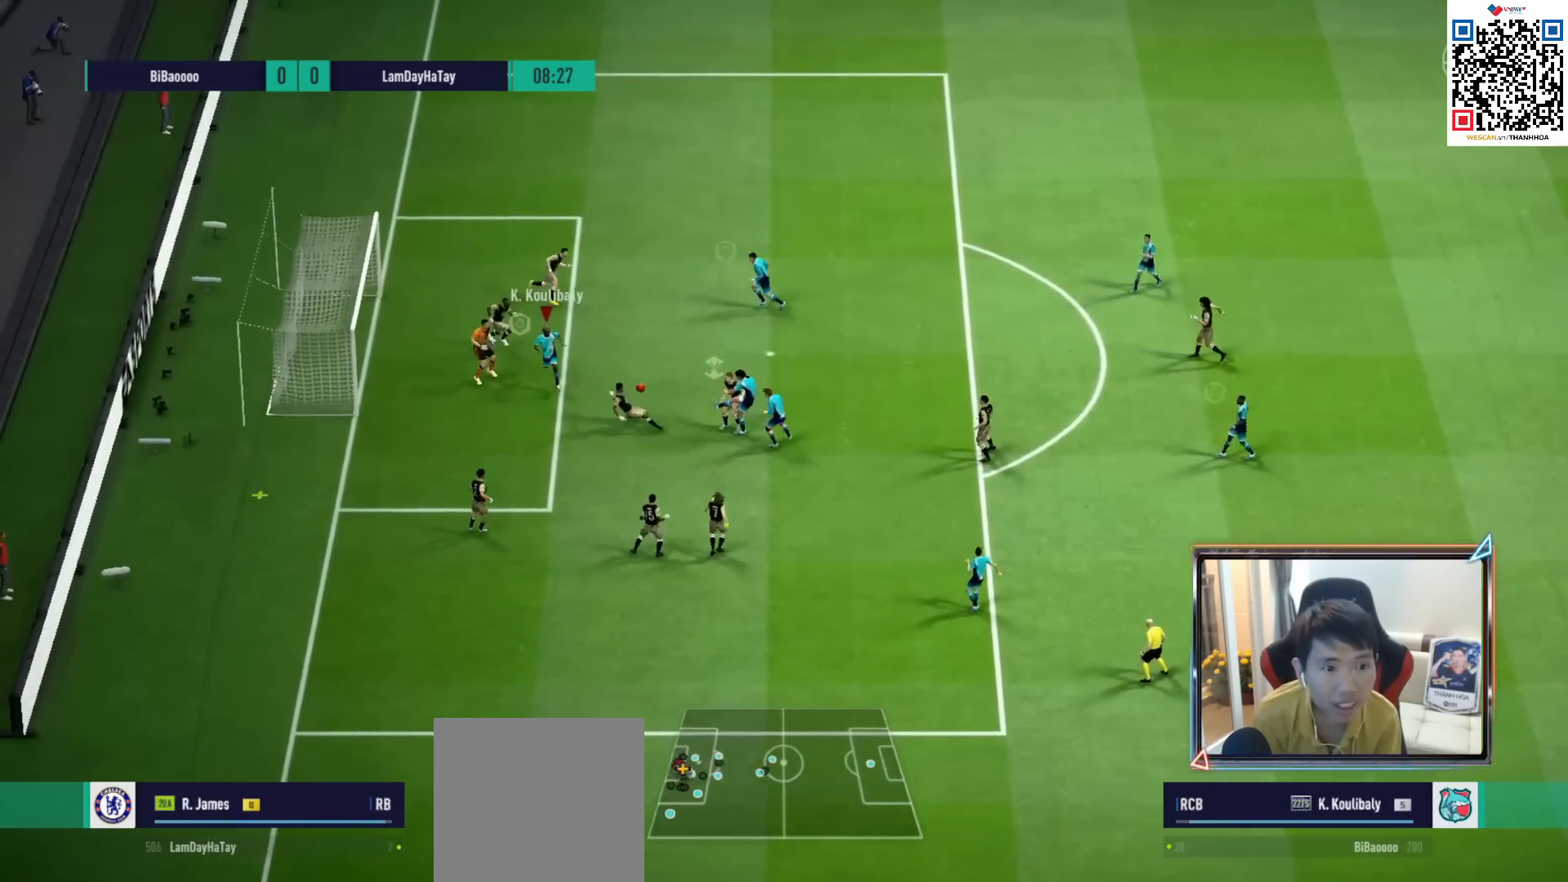
{"buttons": [], "left_stick": "center", "right_stick": "center", "events": [[417, "left_stick", "center"]]}
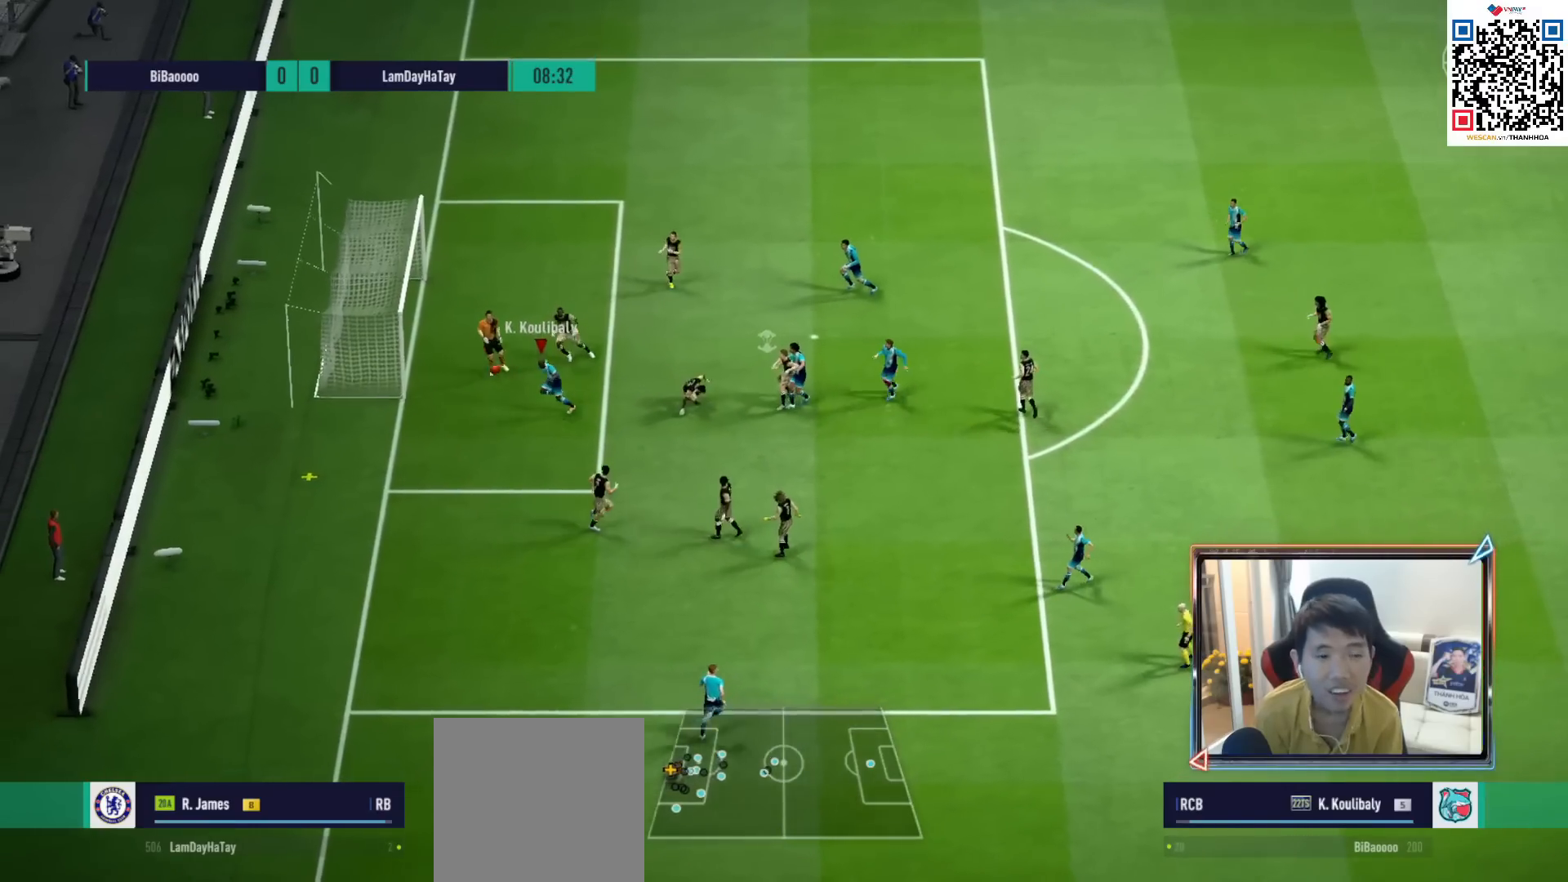
{"buttons": [], "left_stick": "center", "right_stick": "center", "events": []}
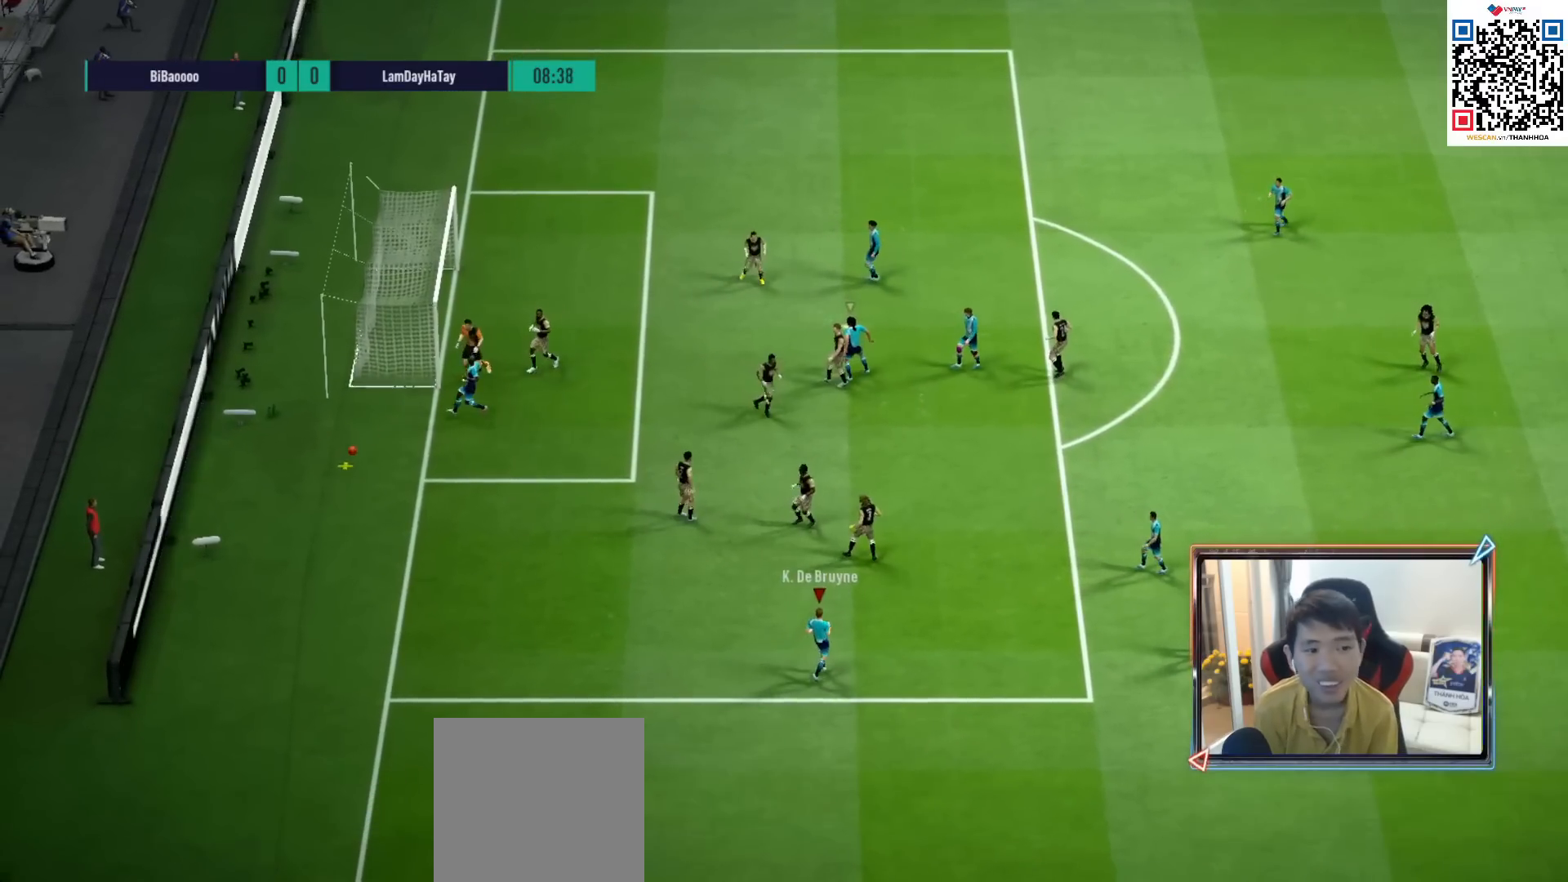
{"buttons": [], "left_stick": "center", "right_stick": "center", "events": [[50, "CROSS", "down"], [133, "CROSS", "up"], [217, "CROSS", "down"], [300, "CROSS", "up"], [400, "CROSS", "down"], [483, "CROSS", "up"]]}
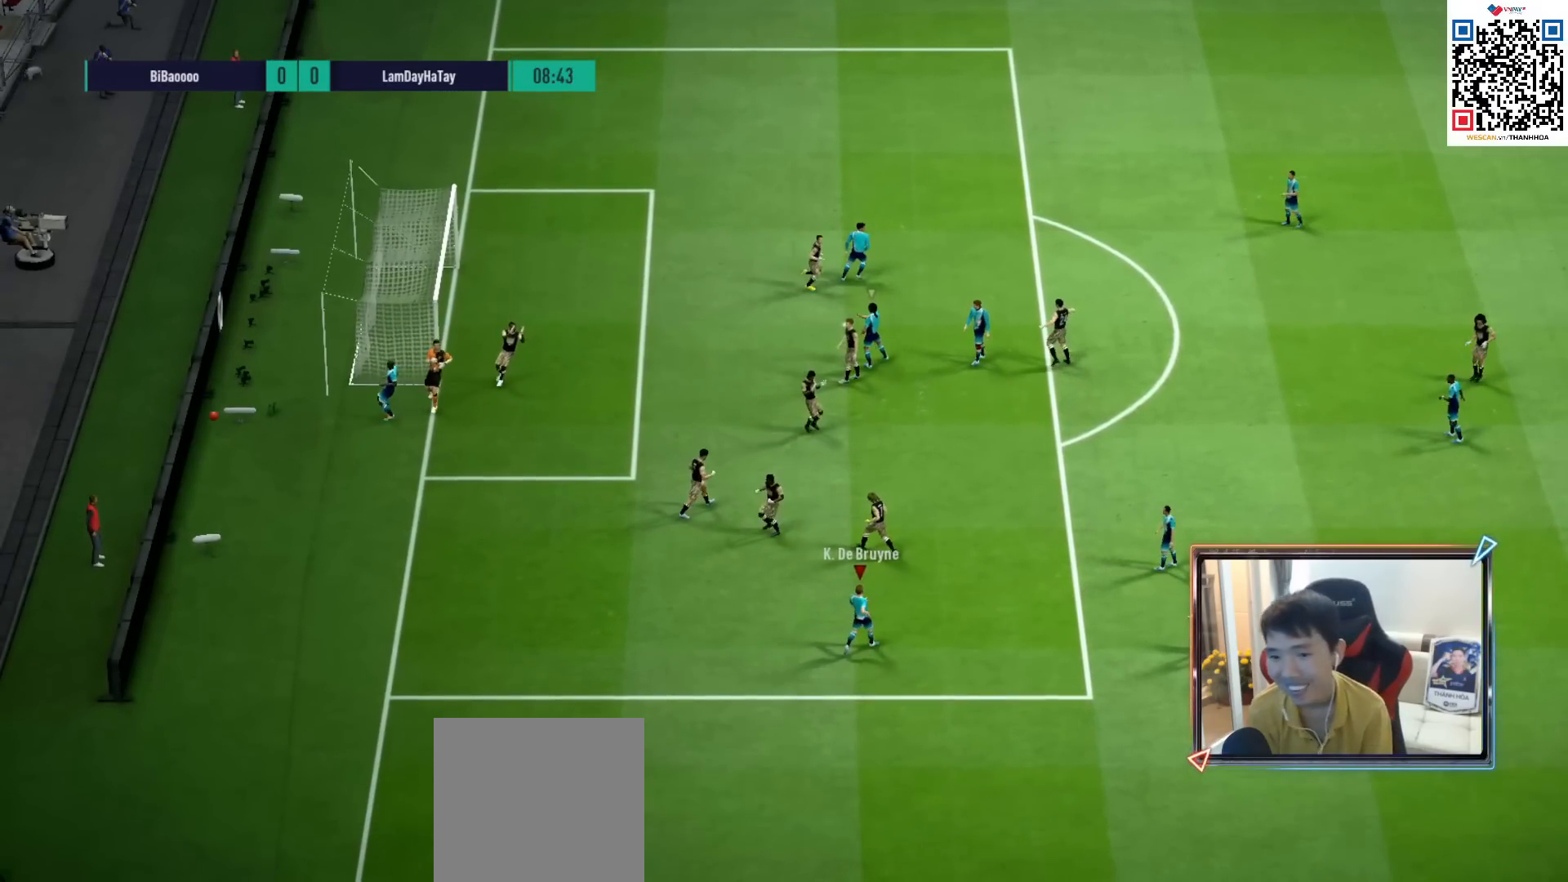
{"buttons": [], "left_stick": "center", "right_stick": "center", "events": [[67, "CROSS", "down"], [167, "CROSS", "up"], [250, "CROSS", "down"], [317, "CROSS", "up"], [400, "CROSS", "down"], [467, "CROSS", "up"]]}
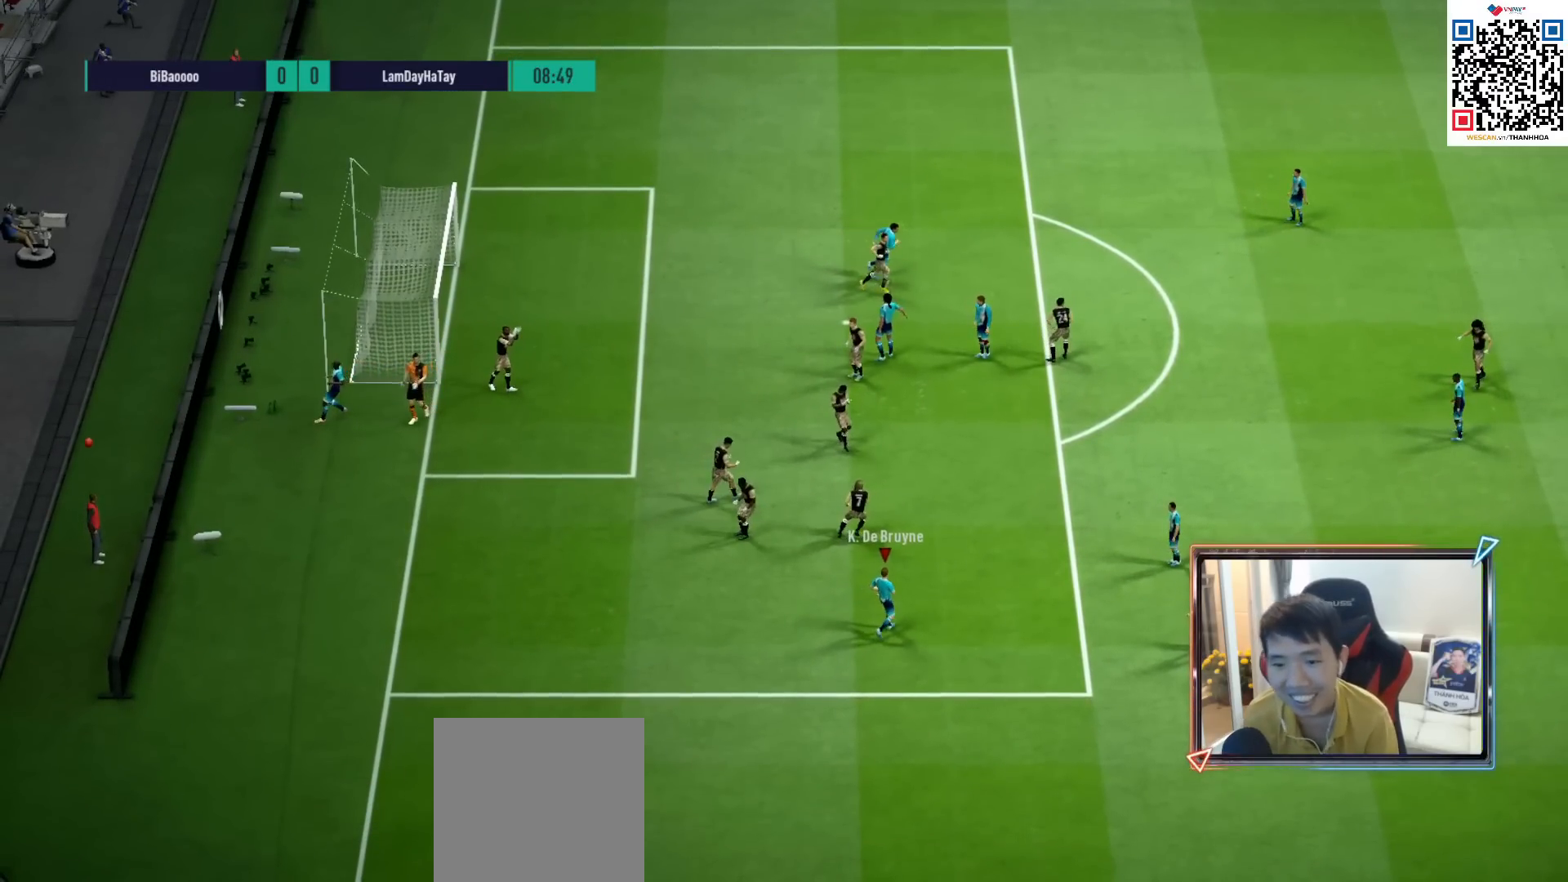
{"buttons": ["CROSS"], "left_stick": "center", "right_stick": "center", "events": [[50, "CROSS", "down"], [133, "CROSS", "up"], [200, "CROSS", "down"], [283, "CROSS", "up"], [367, "CROSS", "down"], [433, "CROSS", "up"], [500, "CROSS", "down"]]}
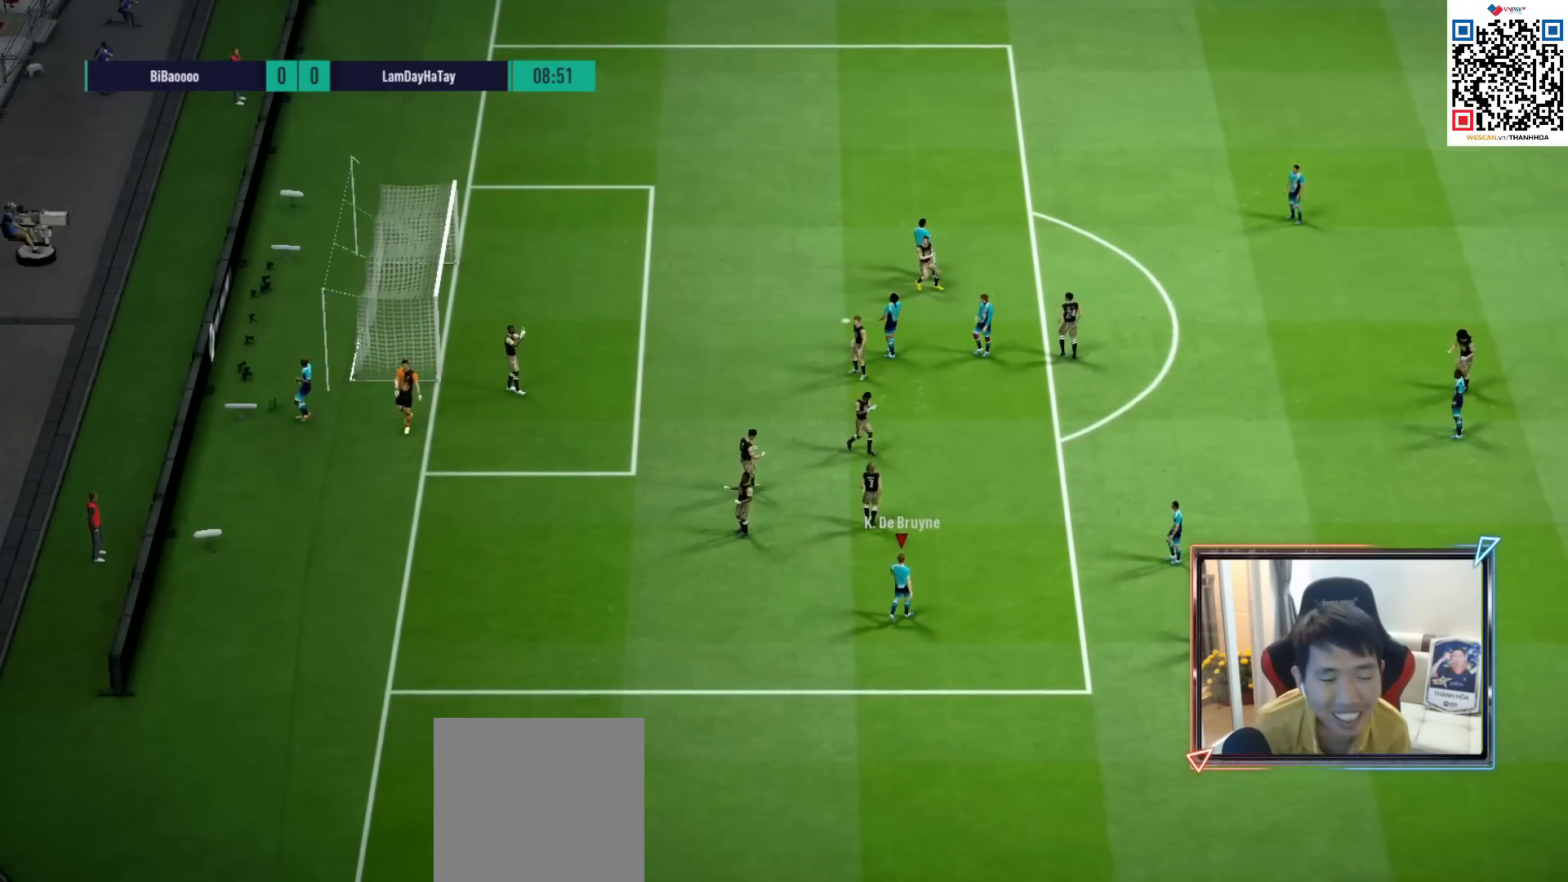
{"buttons": [], "left_stick": "center", "right_stick": "center", "events": [[67, "CROSS", "up"]]}
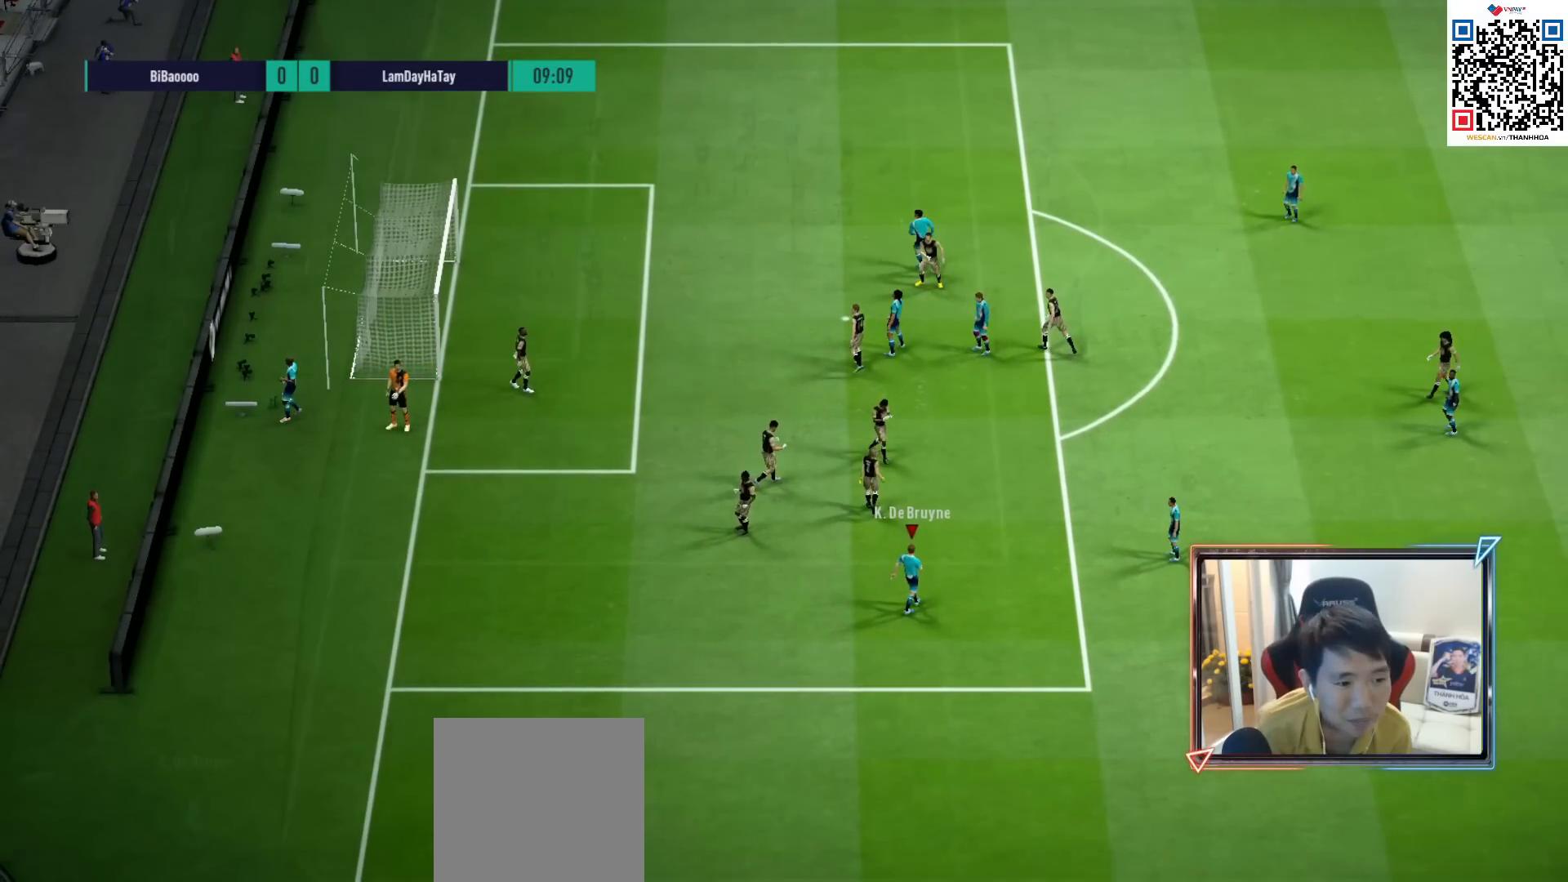
{"buttons": [], "left_stick": "center", "right_stick": "center", "events": [[17, "CROSS", "down"], [100, "CROSS", "up"]]}
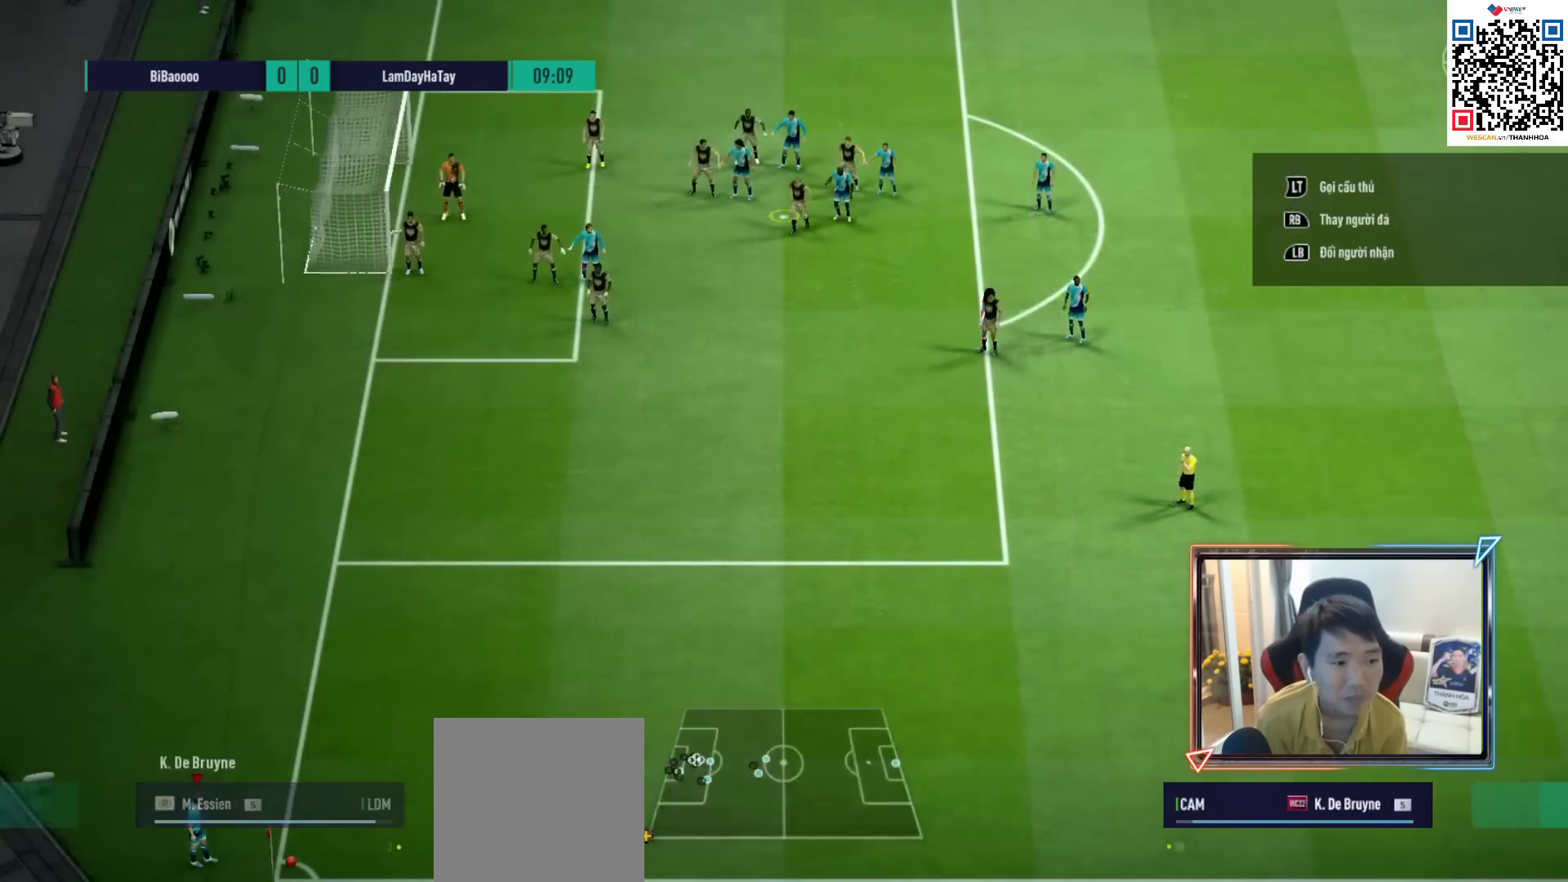
{"buttons": ["L2"], "left_stick": "center", "right_stick": "center", "events": [[83, "L2", "down"], [233, "L2", "up"], [300, "L2", "down"], [433, "L2", "up"], [500, "L2", "down"]]}
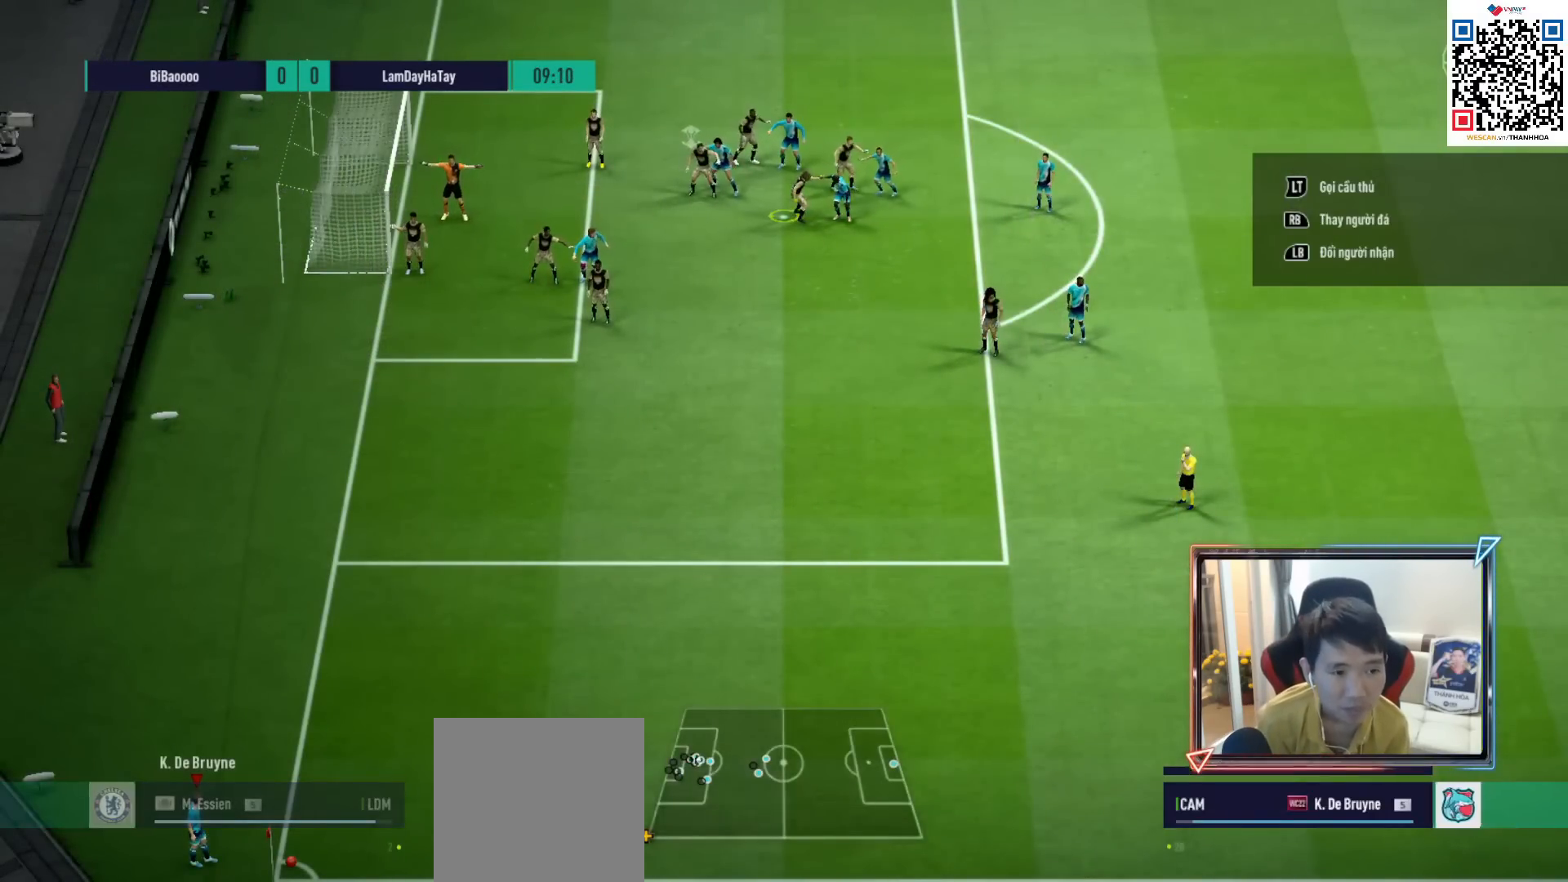
{"buttons": ["L2"], "left_stick": "left", "right_stick": "center", "events": [[133, "L2", "up"], [183, "L2", "down"], [383, "left_stick", "left"]]}
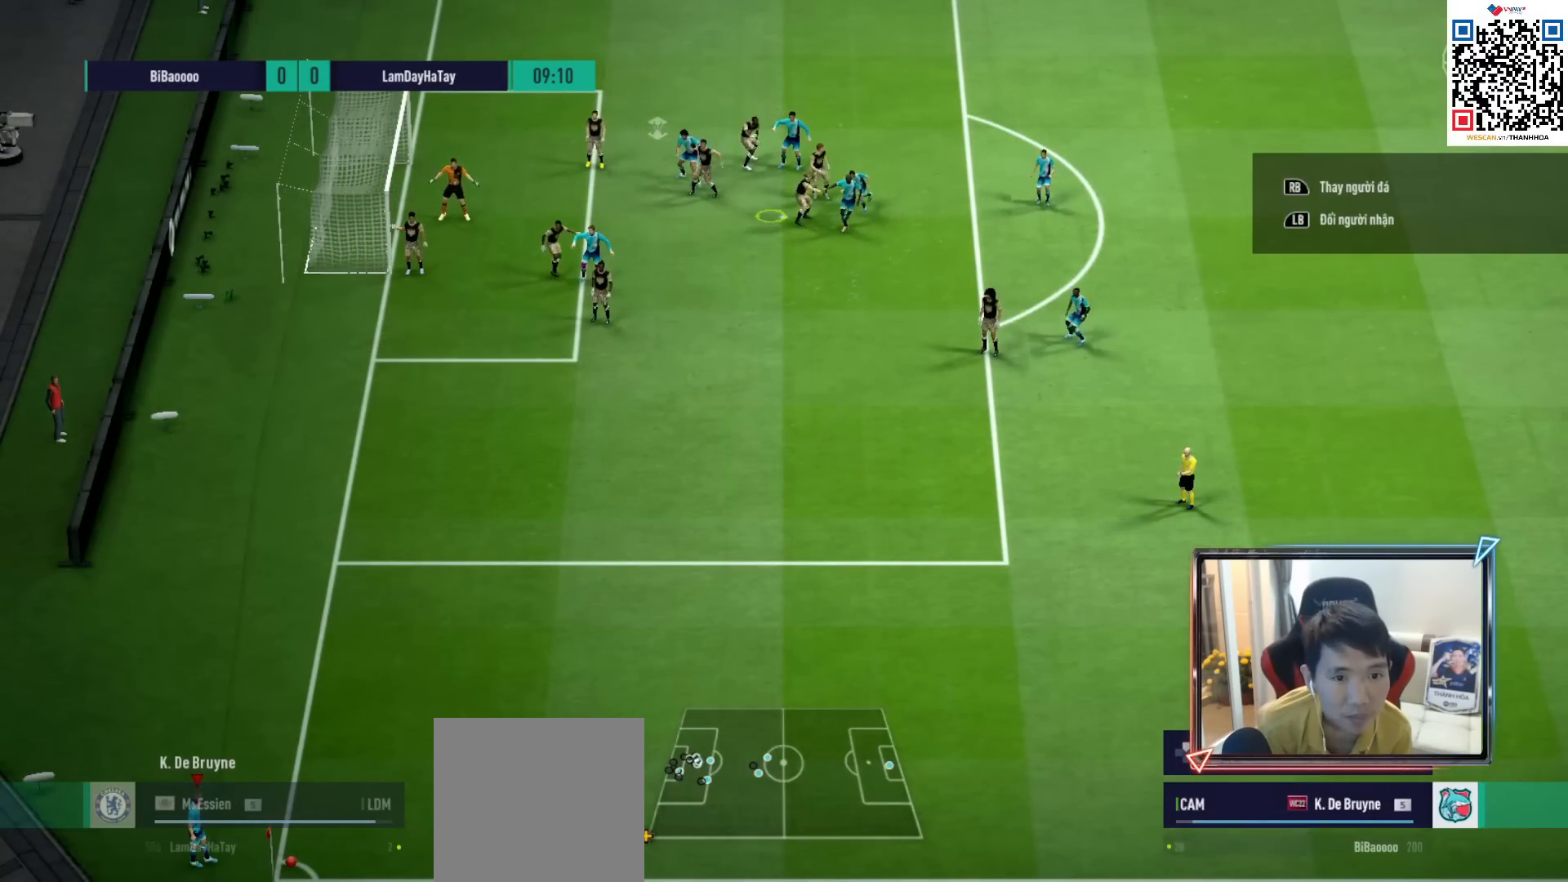
{"buttons": [], "left_stick": "left", "right_stick": "center", "events": [[267, "L2", "up"], [317, "L2", "down"], [483, "L2", "up"]]}
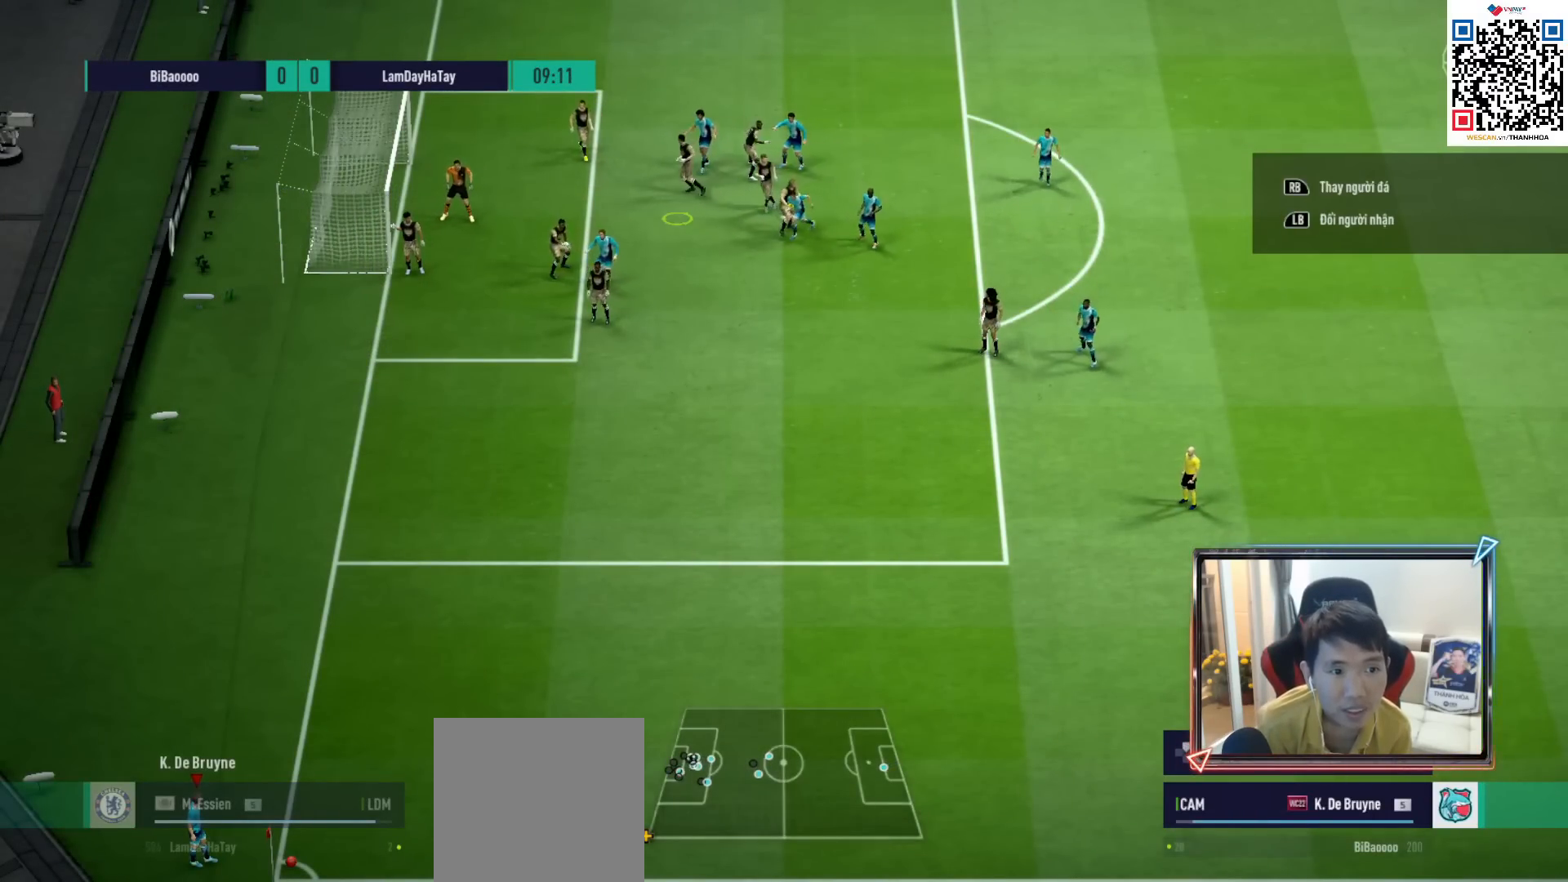
{"buttons": ["CIRCLE"], "left_stick": "center", "right_stick": "center", "events": [[33, "L2", "down"], [250, "L2", "up"], [283, "left_stick", "center"], [333, "CIRCLE", "down"]]}
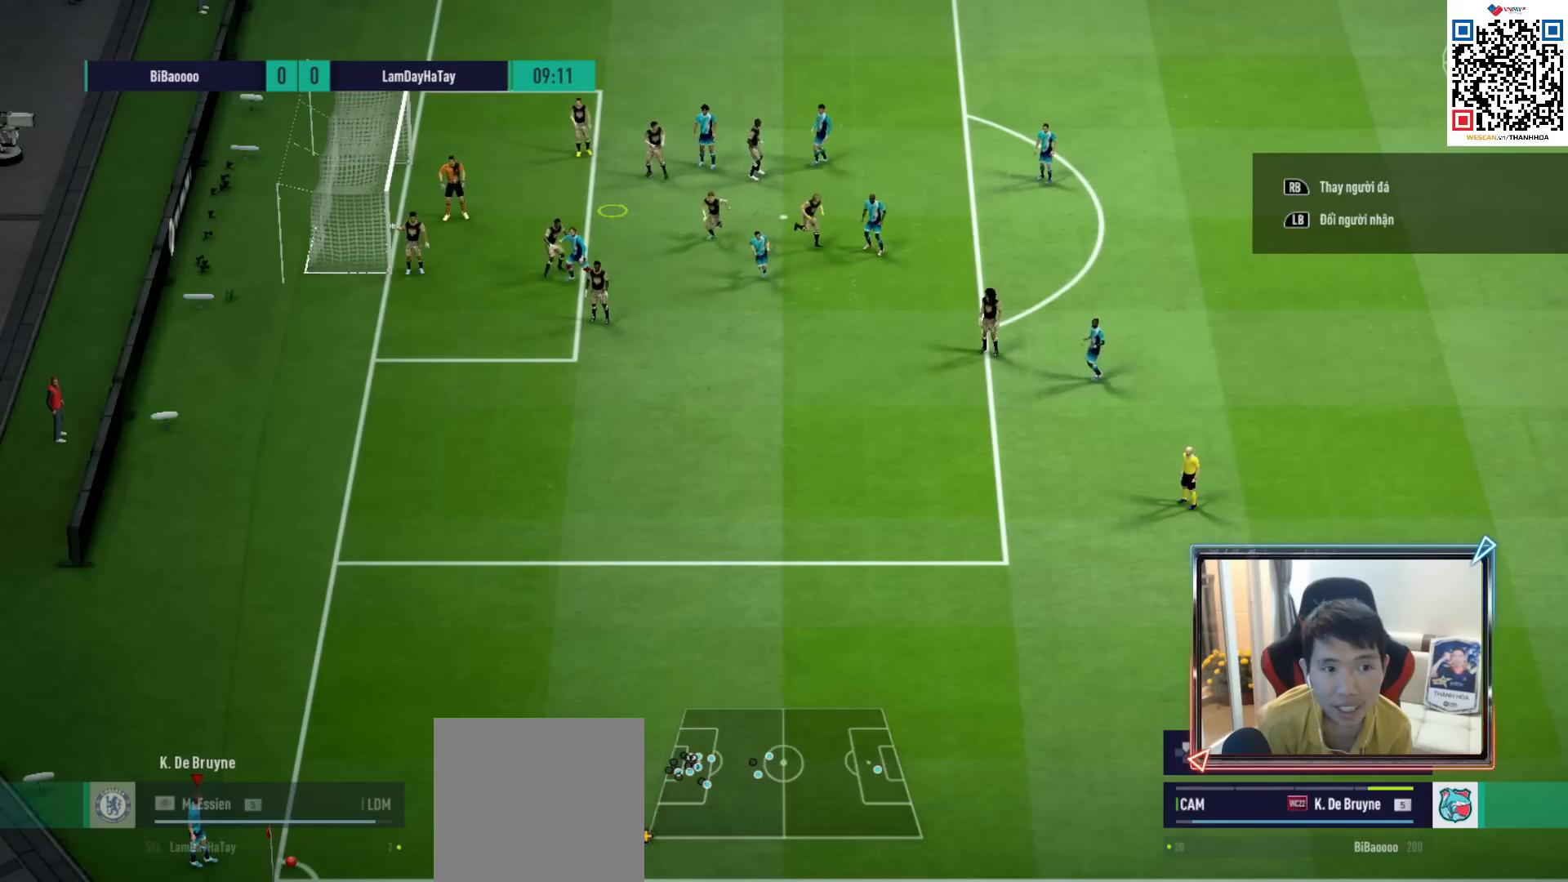
{"buttons": ["CIRCLE"], "left_stick": "center", "right_stick": "center", "events": []}
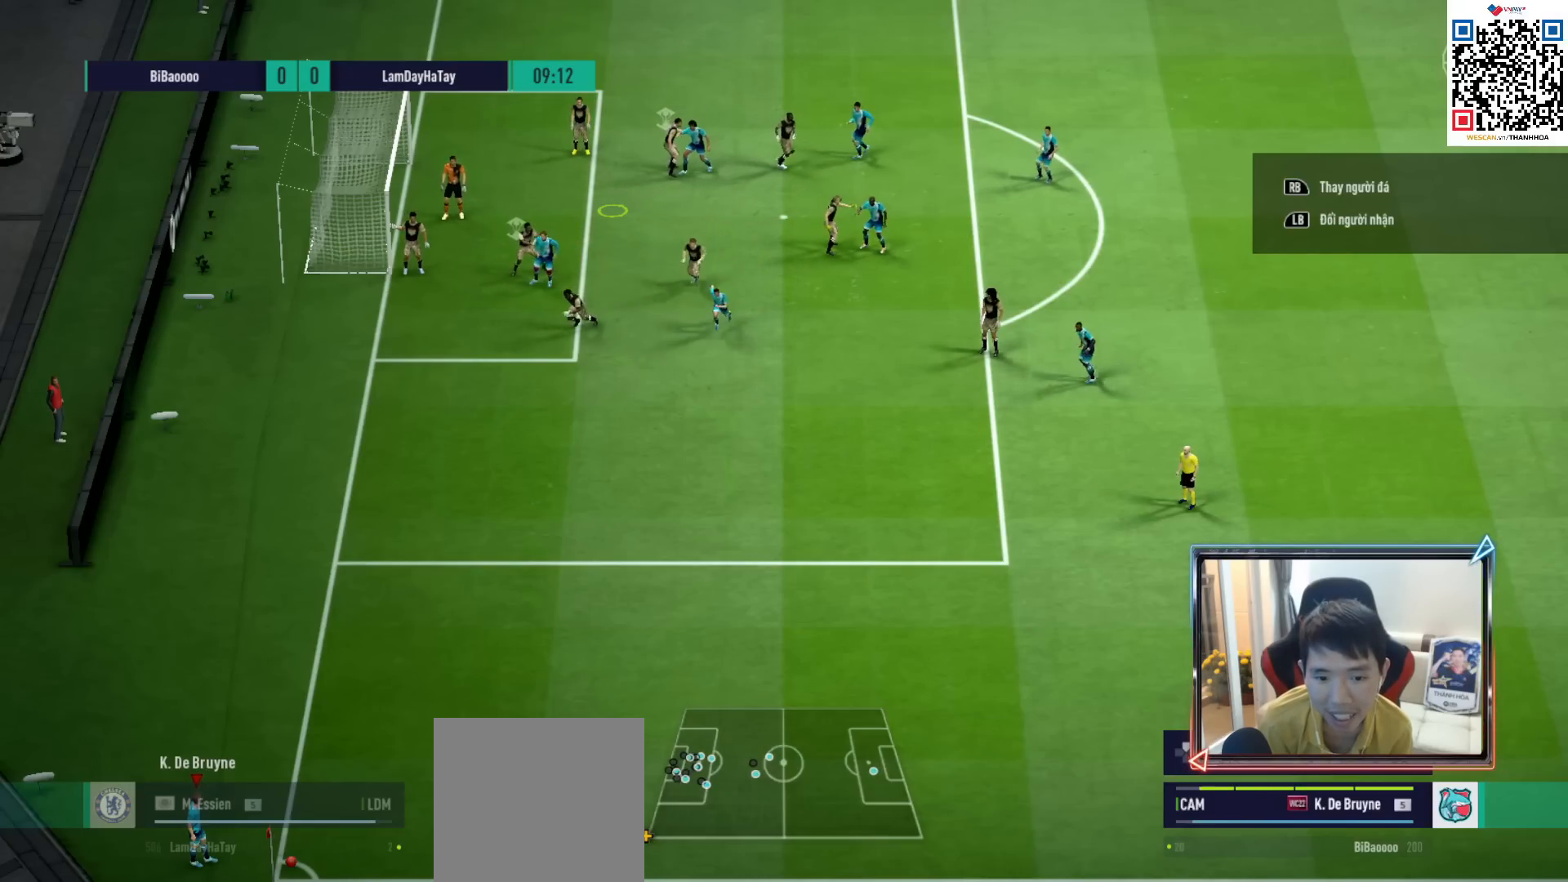
{"buttons": [], "left_stick": "down", "right_stick": "center", "events": [[50, "CIRCLE", "up"], [83, "left_stick", "down"]]}
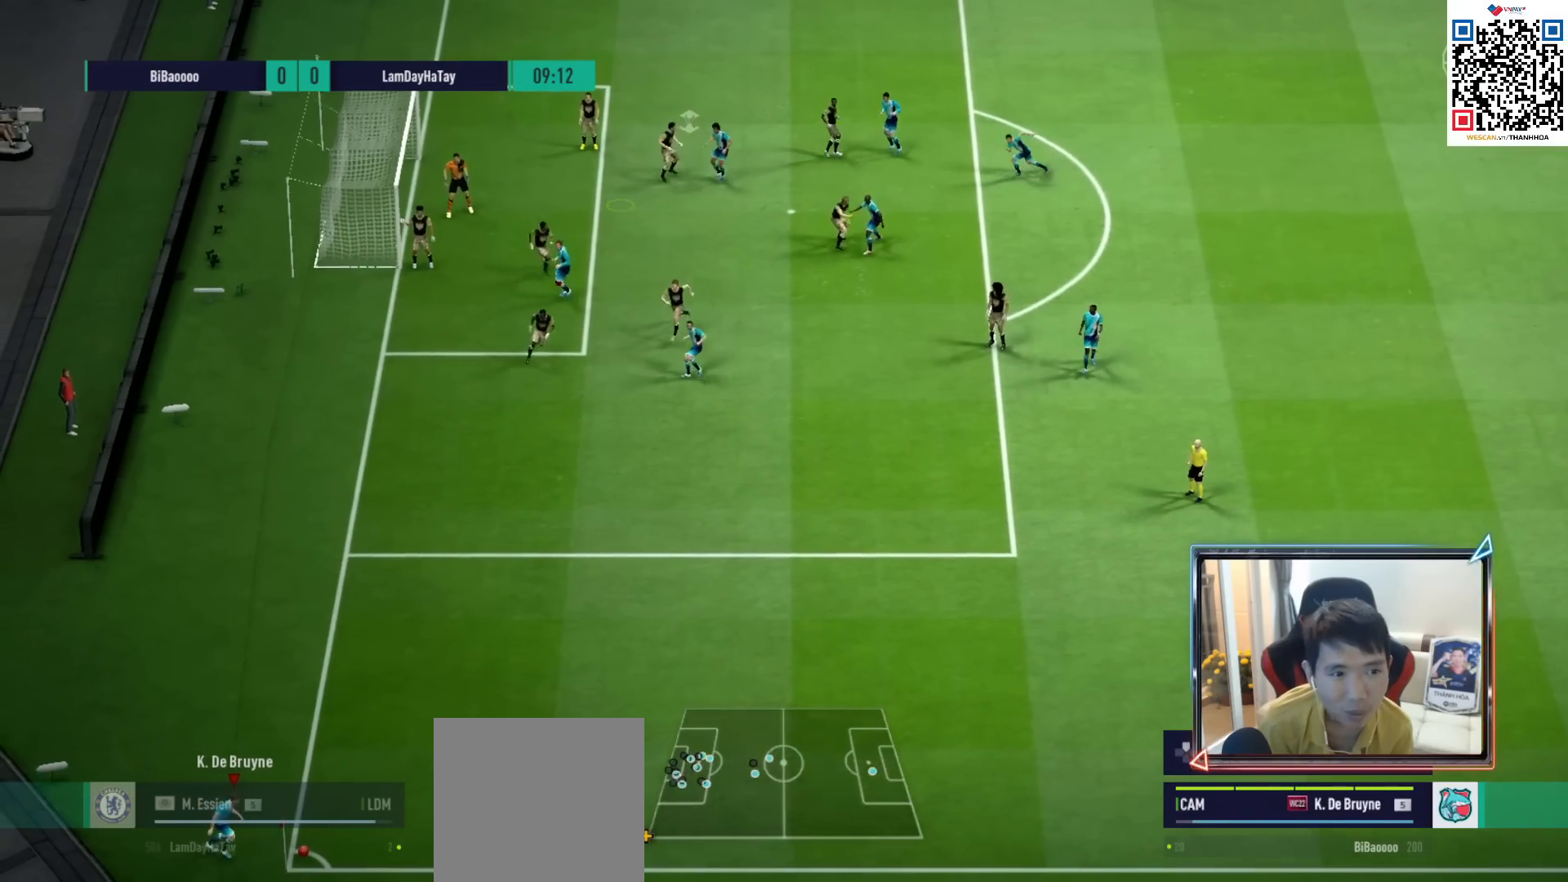
{"buttons": [], "left_stick": "down-left", "right_stick": "center", "events": [[467, "left_stick", "down-left"]]}
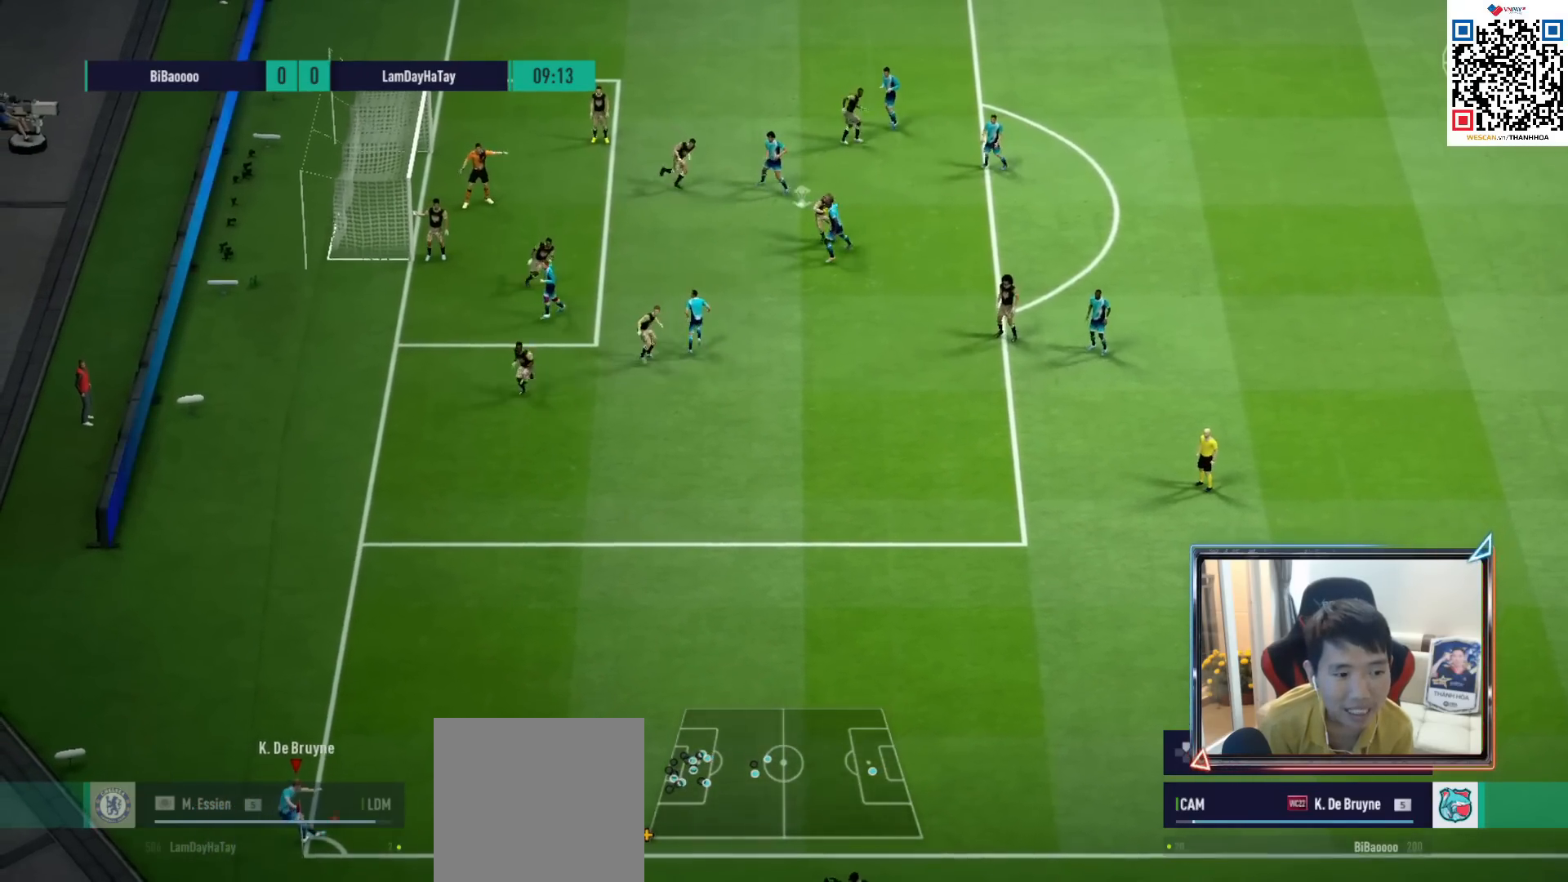
{"buttons": ["SQUARE", "L2", "R1"], "left_stick": "left", "right_stick": "center", "events": [[133, "L2", "down"], [183, "left_stick", "left"], [250, "R1", "down"], [367, "SQUARE", "down"]]}
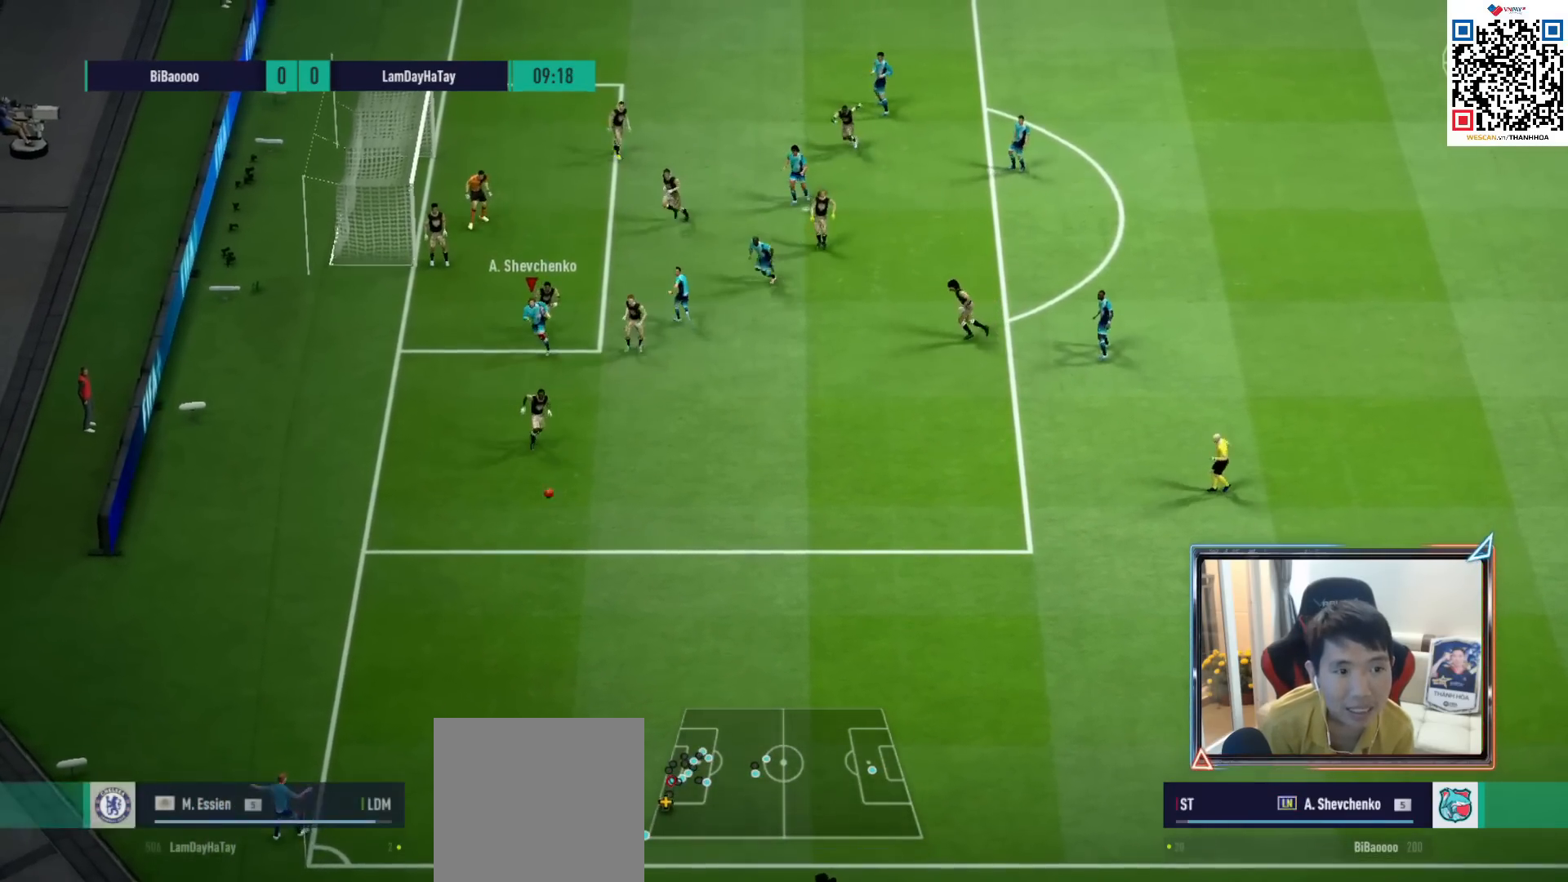
{"buttons": ["L2", "R1"], "left_stick": "left", "right_stick": "center", "events": [[183, "SQUARE", "up"], [267, "SQUARE", "down"], [500, "SQUARE", "up"]]}
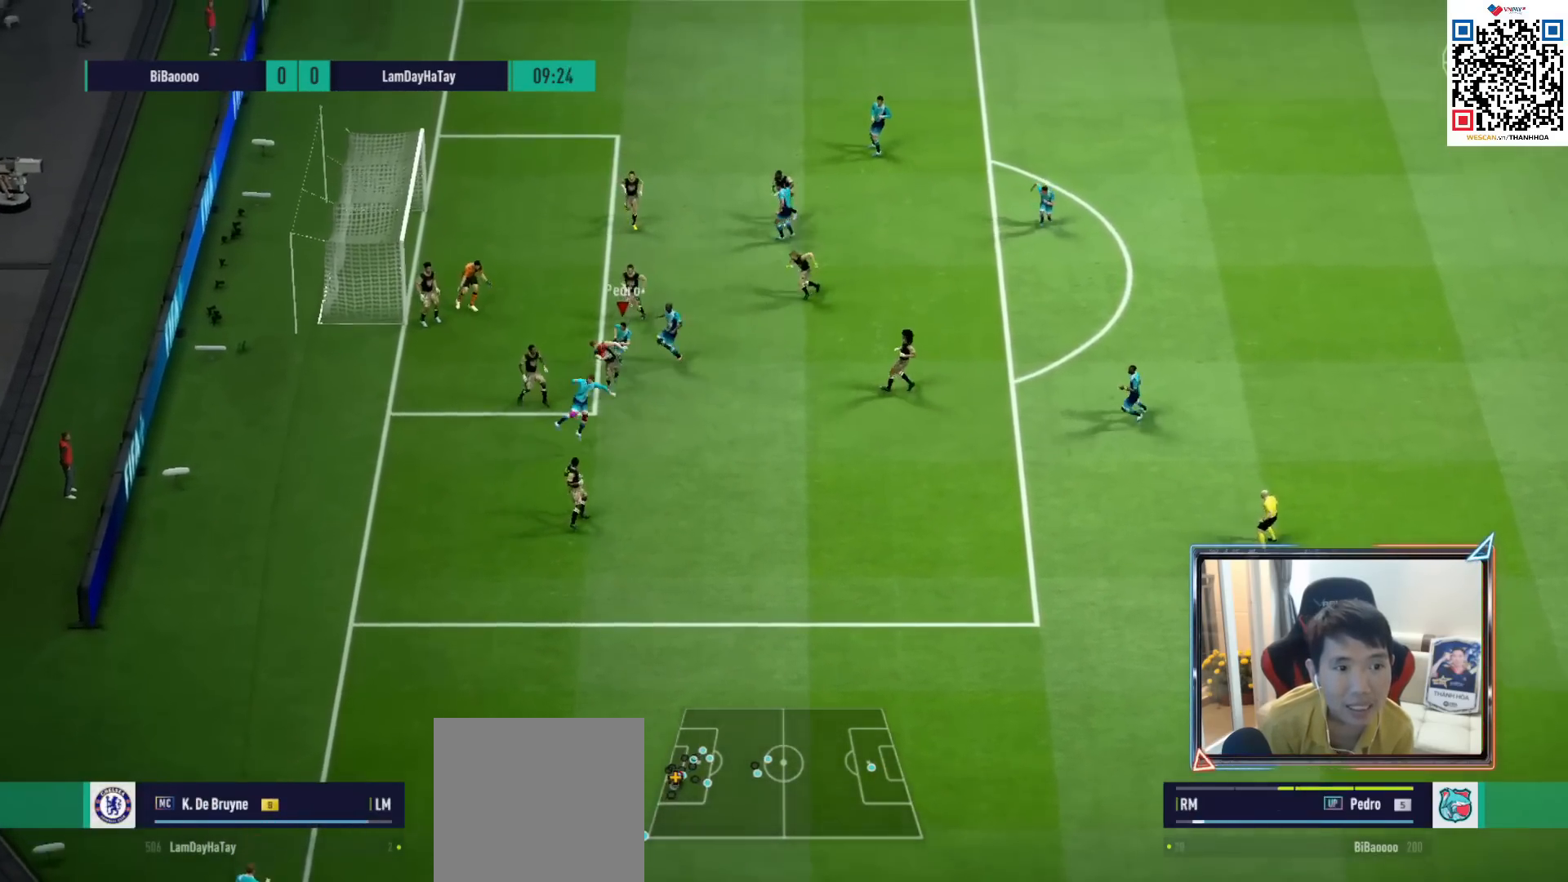
{"buttons": ["L2", "R1"], "left_stick": "up-left", "right_stick": "center", "events": [[467, "left_stick", "up-left"]]}
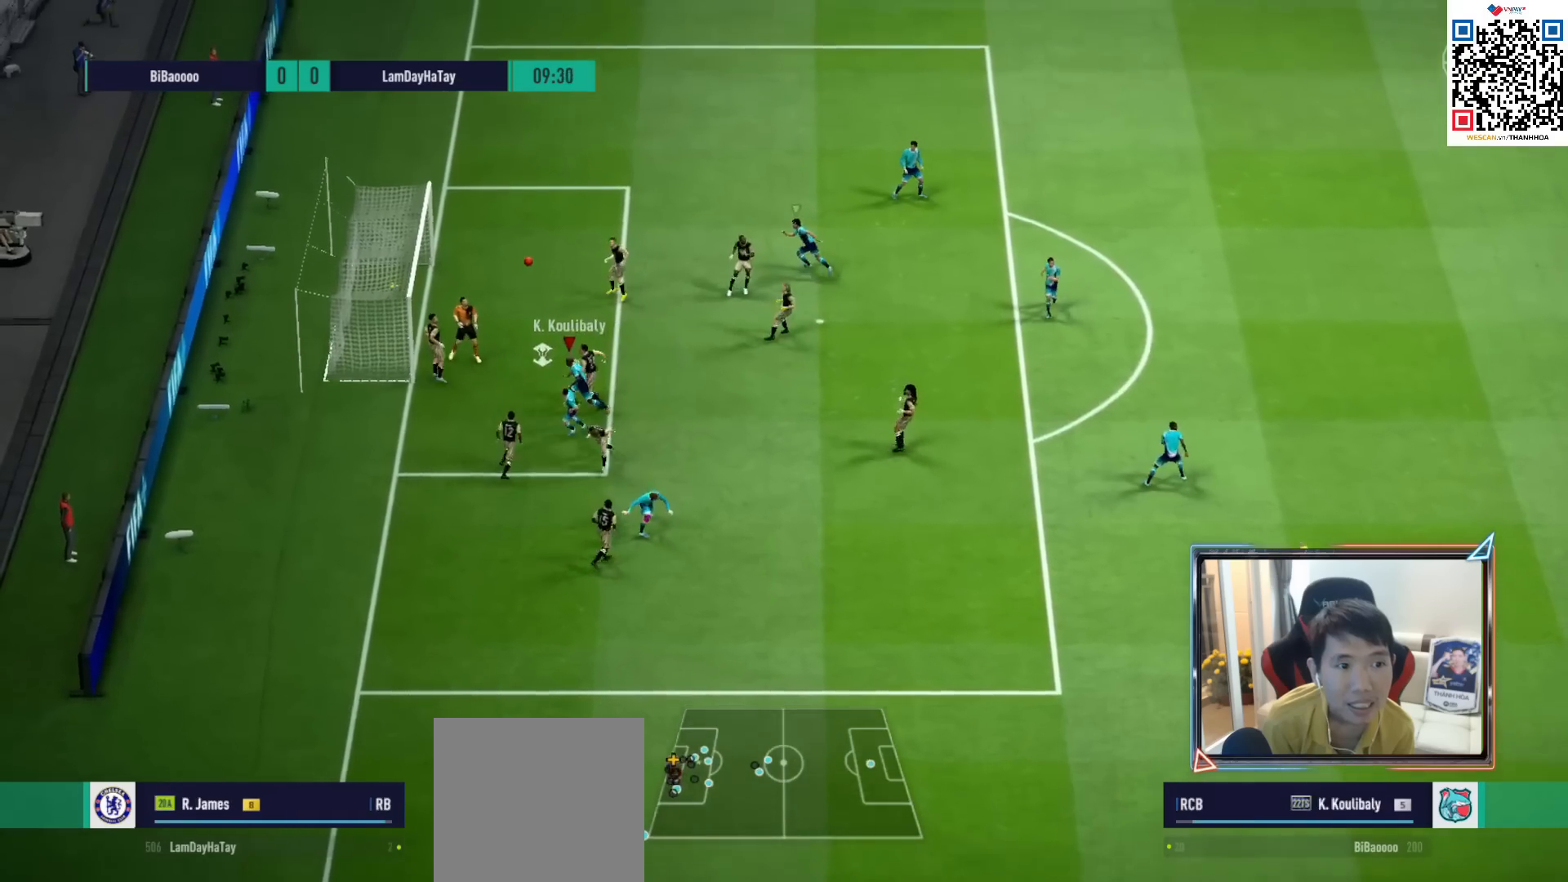
{"buttons": [], "left_stick": "center", "right_stick": "center", "events": [[33, "SQUARE", "down"], [133, "SQUARE", "up"], [300, "R1", "up"], [333, "left_stick", "center"], [350, "L2", "up"]]}
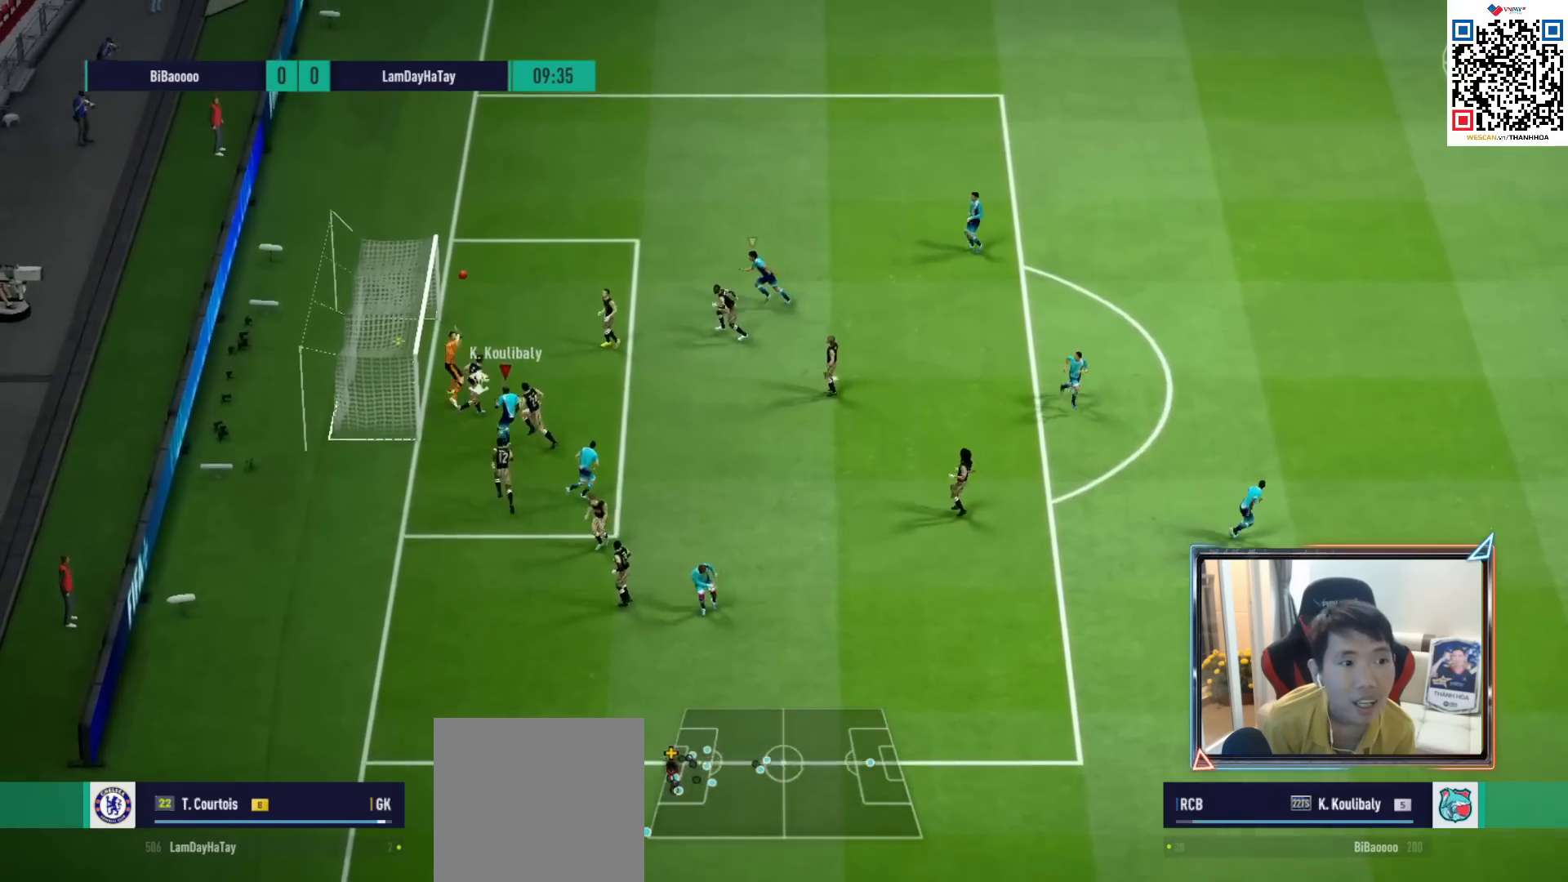
{"buttons": [], "left_stick": "center", "right_stick": "center", "events": []}
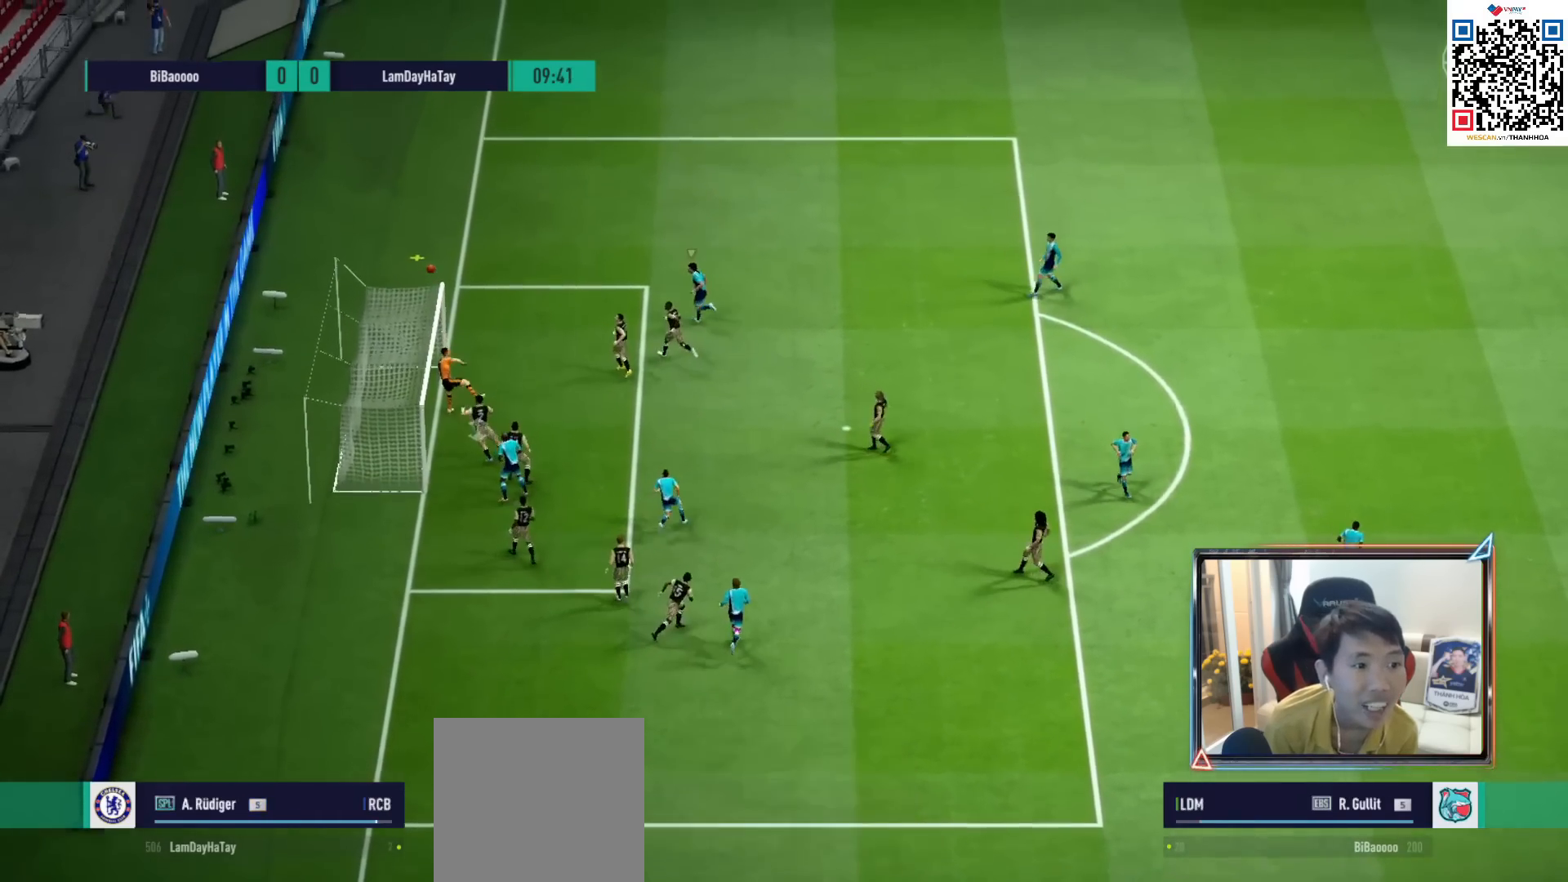
{"buttons": [], "left_stick": "center", "right_stick": "center", "events": [[83, "left_stick", "up-left"], [100, "R1", "down"], [200, "R1", "up"], [317, "left_stick", "center"], [433, "CROSS", "down"], [500, "CROSS", "up"]]}